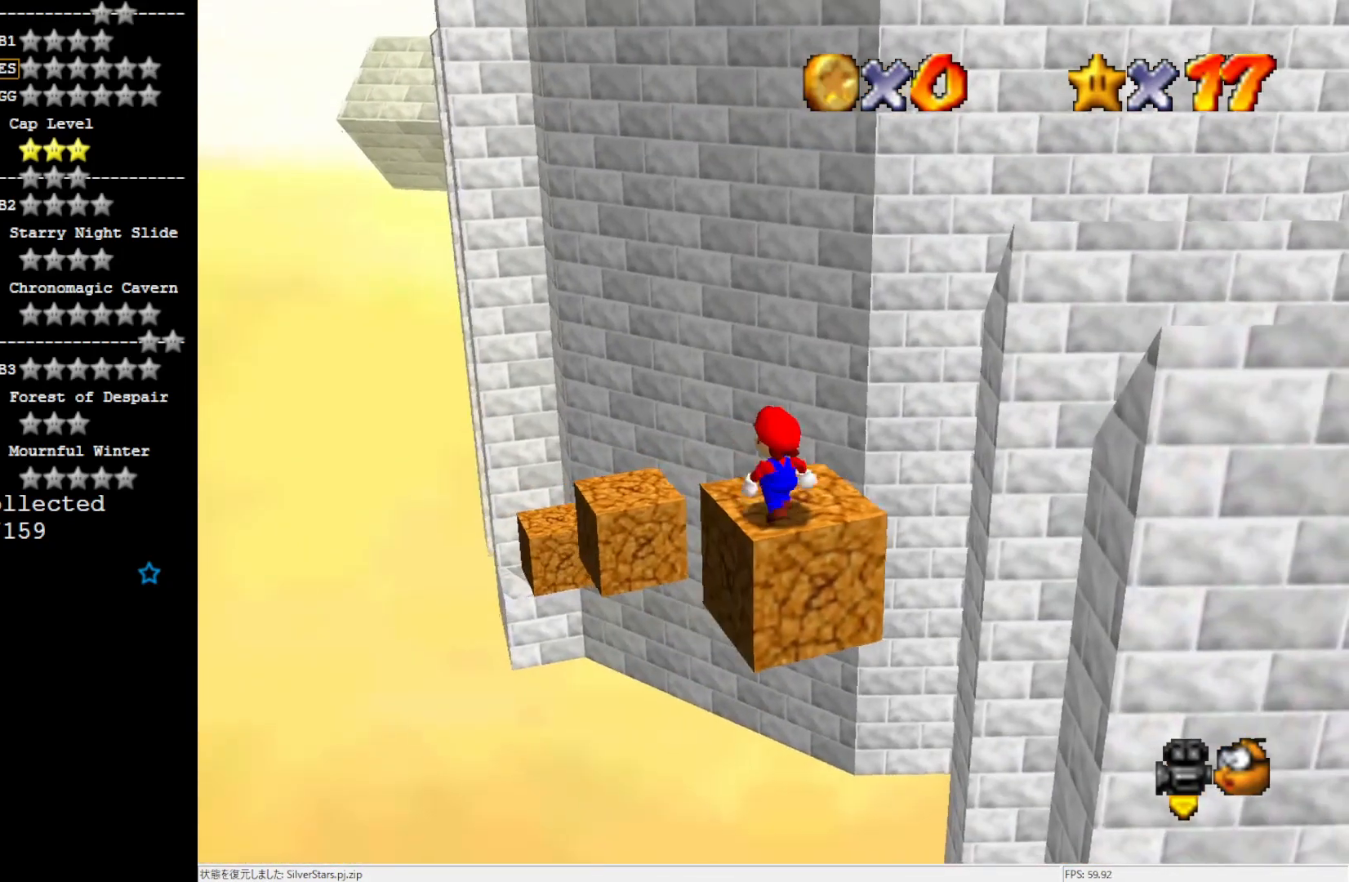
Gameplay with a controller (Nintendo layout); each line is a JSON object with the inputs held at the frame after it. "events" lists button and stick changes between this image and that frame as [ms after this image, input, new state], when the widget could be followed in between. Not read: L3 R3.
{"buttons": ["A", "Z"], "left_stick": "up-left", "events": [[50, "left_stick", "up-left"], [367, "Z", "down"], [400, "A", "down"]]}
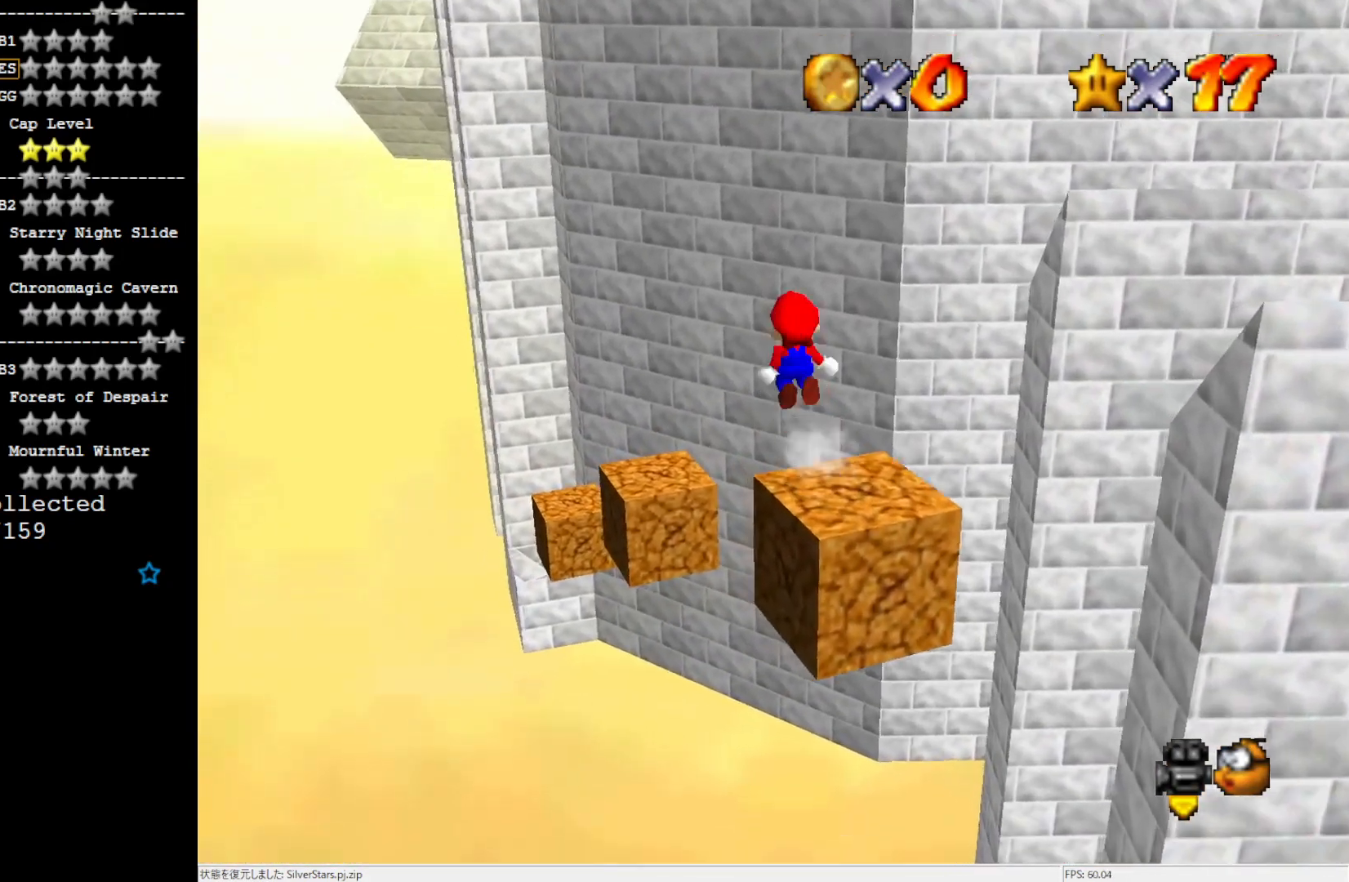
{"buttons": ["Z"], "left_stick": "down", "events": [[34, "A", "up"], [217, "left_stick", "center"], [400, "left_stick", "down"]]}
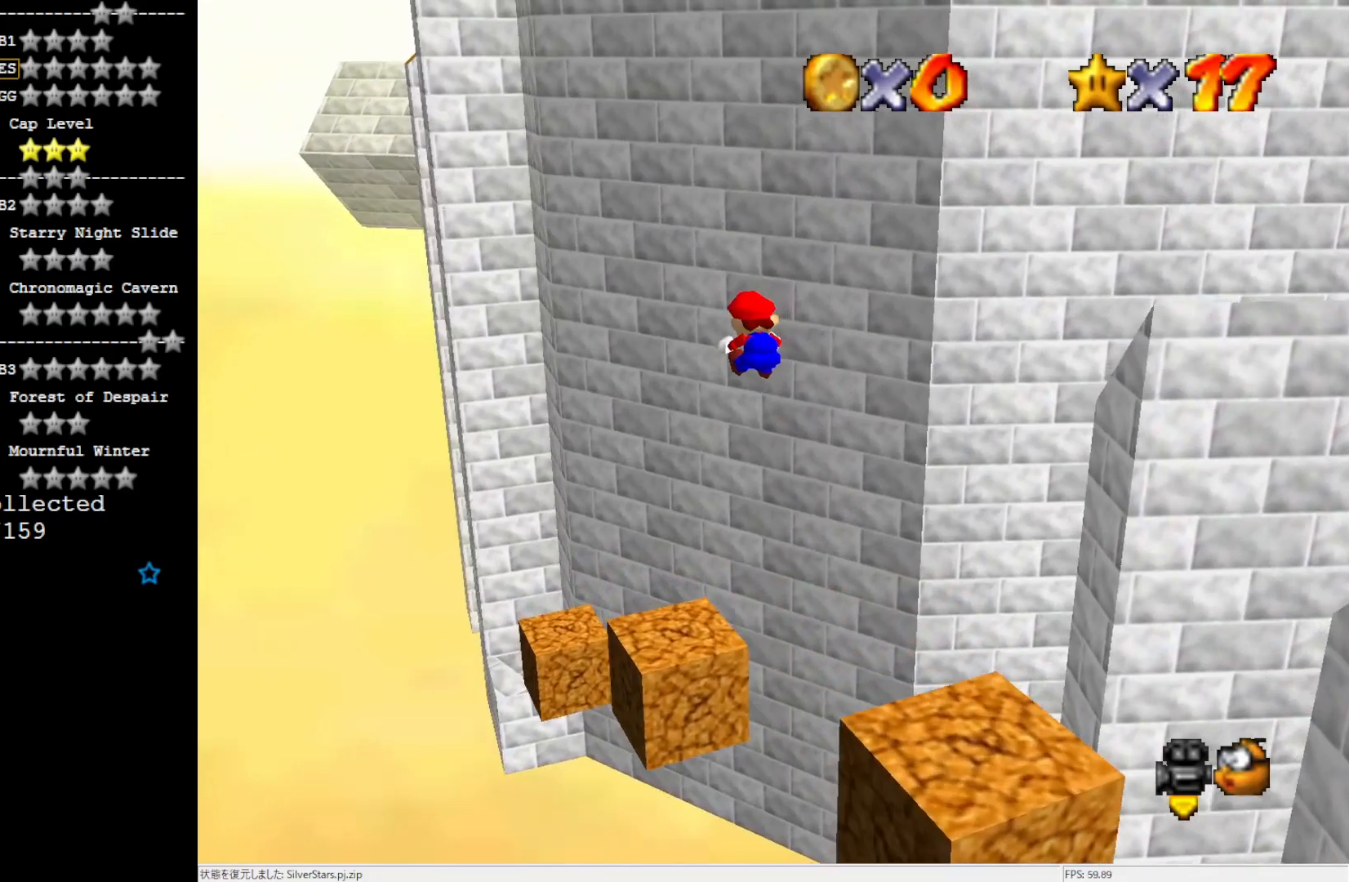
{"buttons": ["Z"], "left_stick": "up-left", "events": [[250, "left_stick", "center"], [450, "left_stick", "up-left"]]}
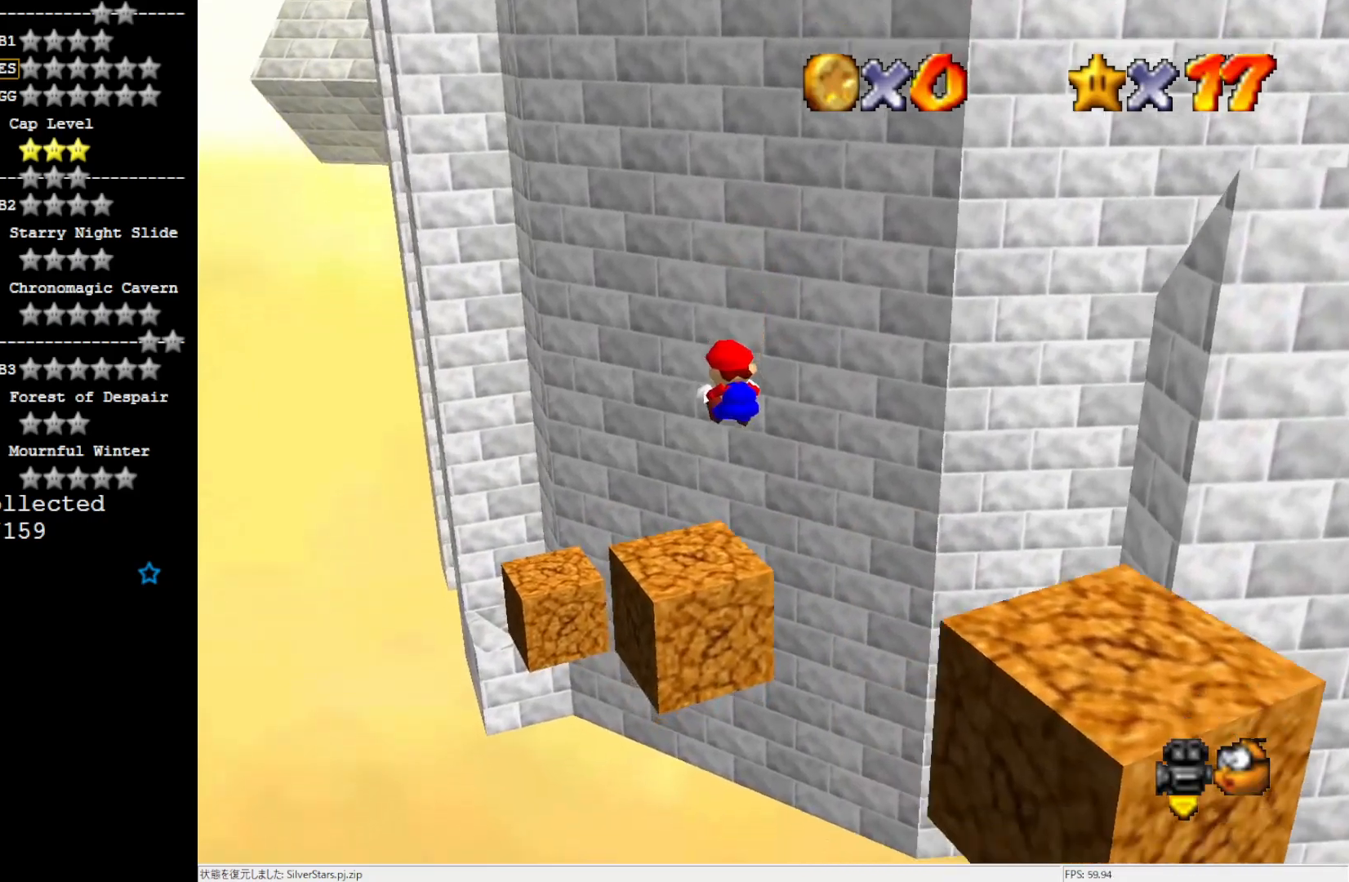
{"buttons": ["A", "Z"], "left_stick": "up-left", "events": [[67, "A", "down"], [167, "A", "up"], [250, "A", "down"], [334, "A", "up"], [367, "A", "down"]]}
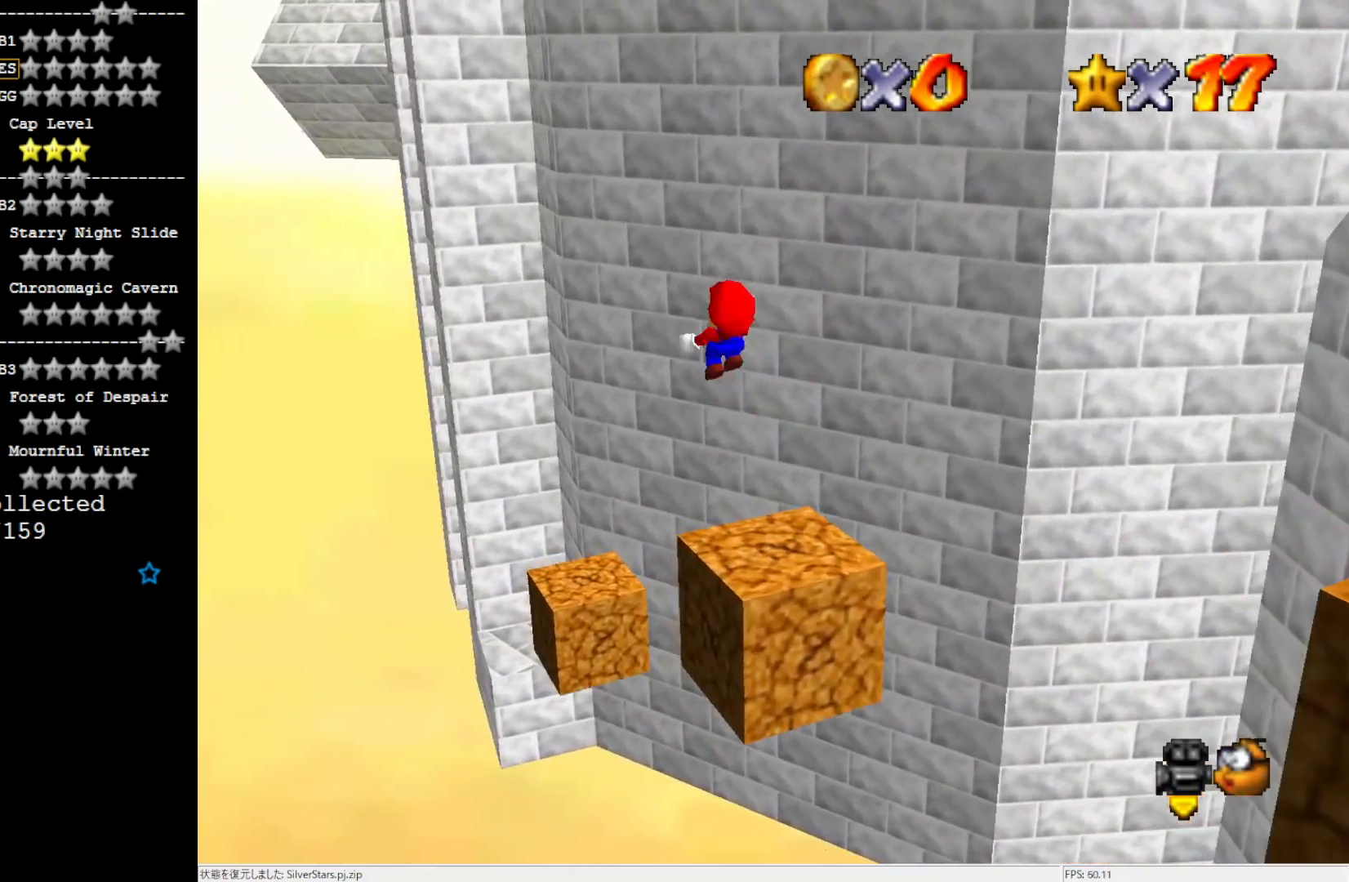
{"buttons": [], "left_stick": "up-left", "events": [[250, "Z", "up"], [367, "A", "up"]]}
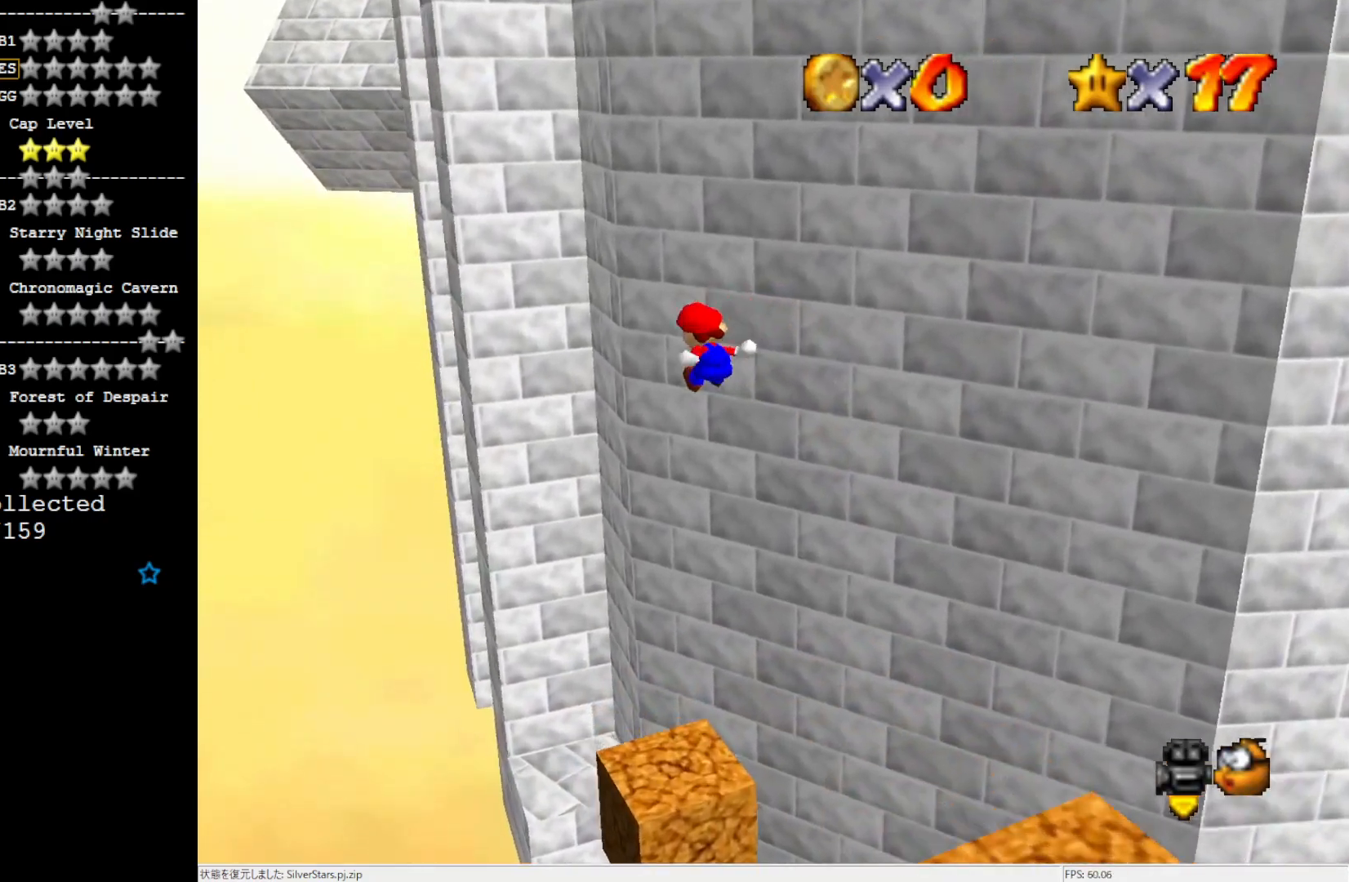
{"buttons": [], "left_stick": "down", "events": [[134, "left_stick", "center"], [300, "left_stick", "down-right"], [367, "left_stick", "down"]]}
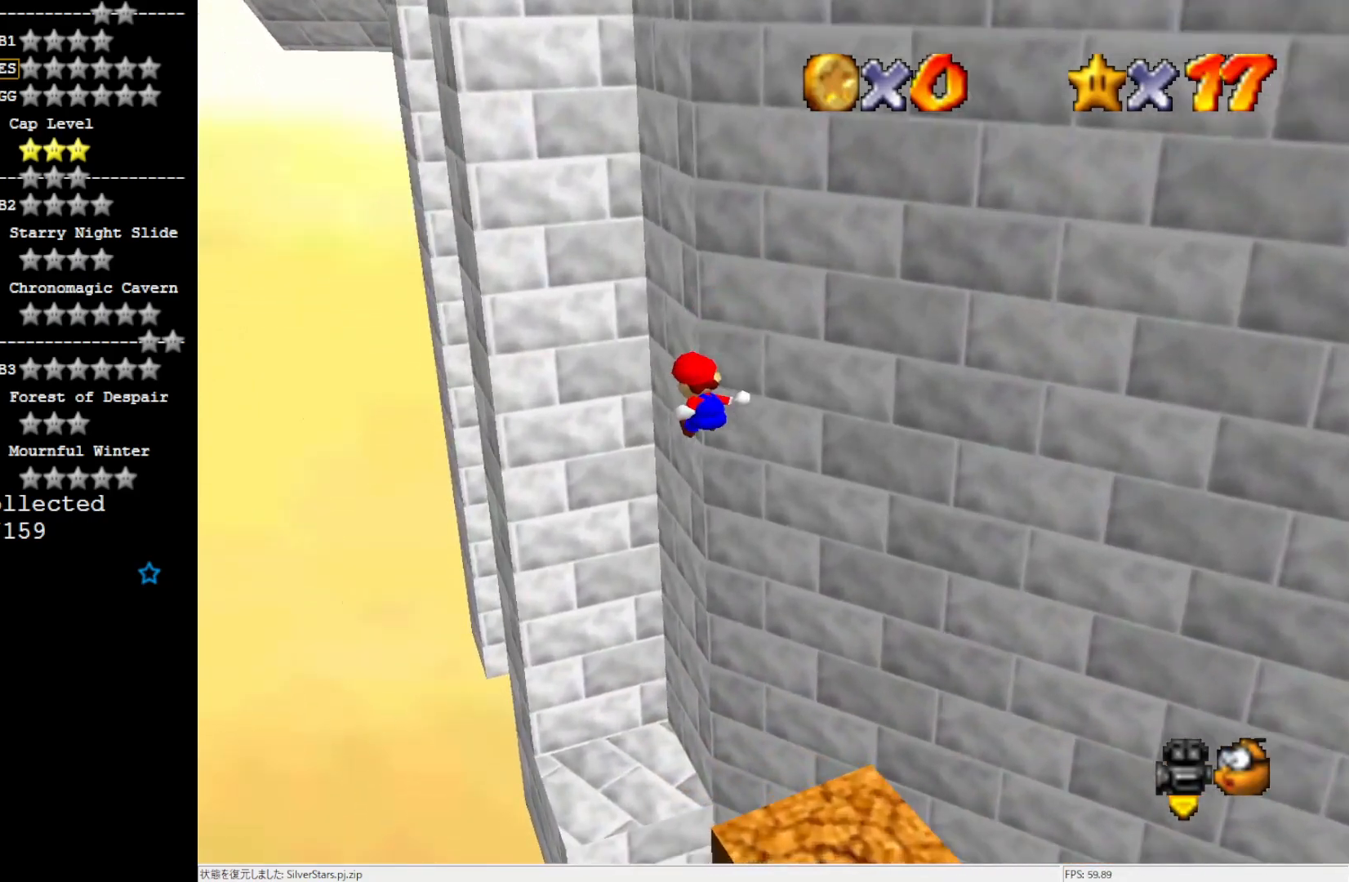
{"buttons": [], "left_stick": "right", "events": [[17, "C_LEFT", "down"], [67, "C_LEFT", "up"], [100, "left_stick", "center"], [284, "left_stick", "right"]]}
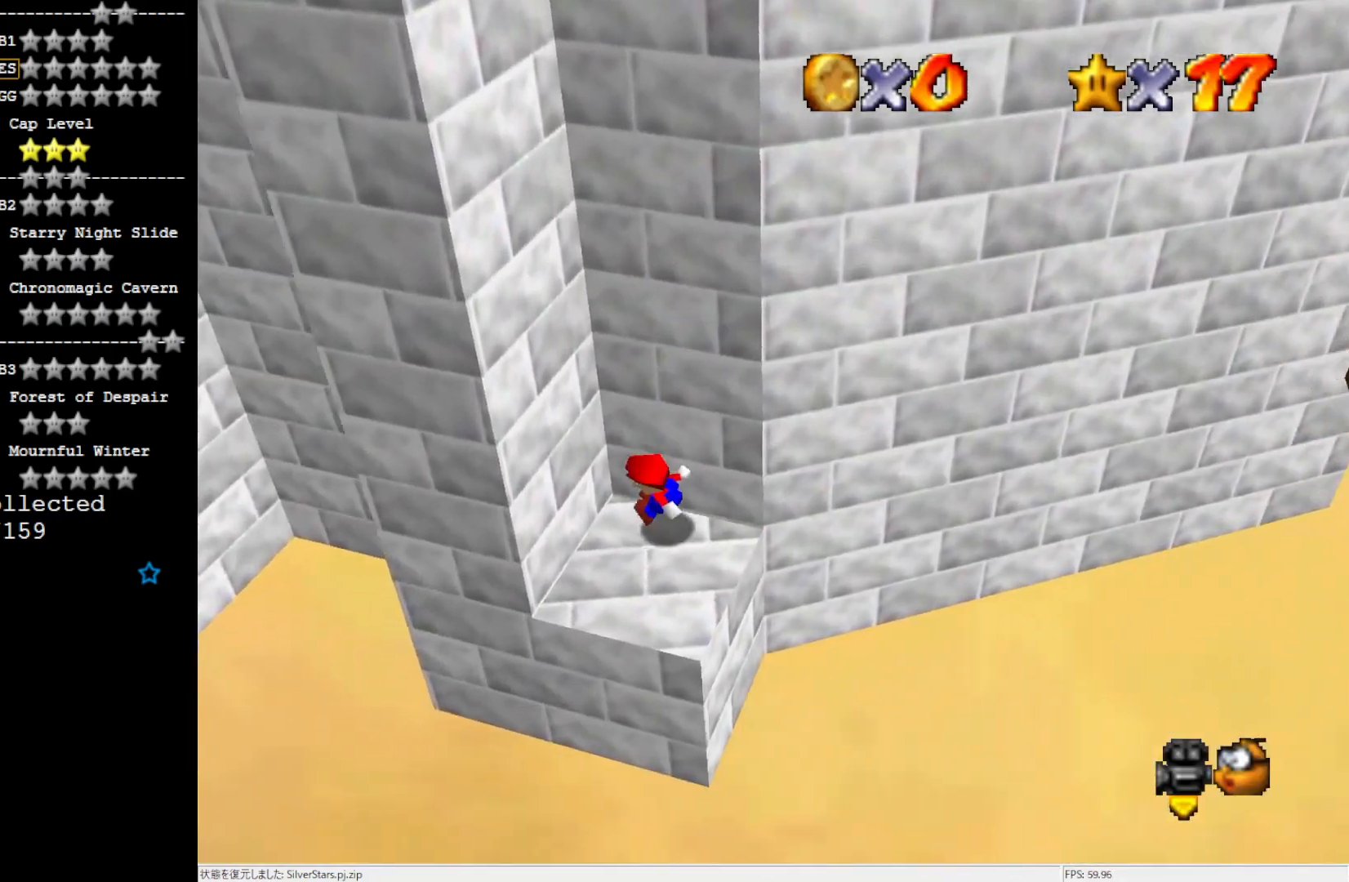
{"buttons": ["C_RIGHT"], "left_stick": "center", "events": [[50, "left_stick", "center"], [484, "C_RIGHT", "down"]]}
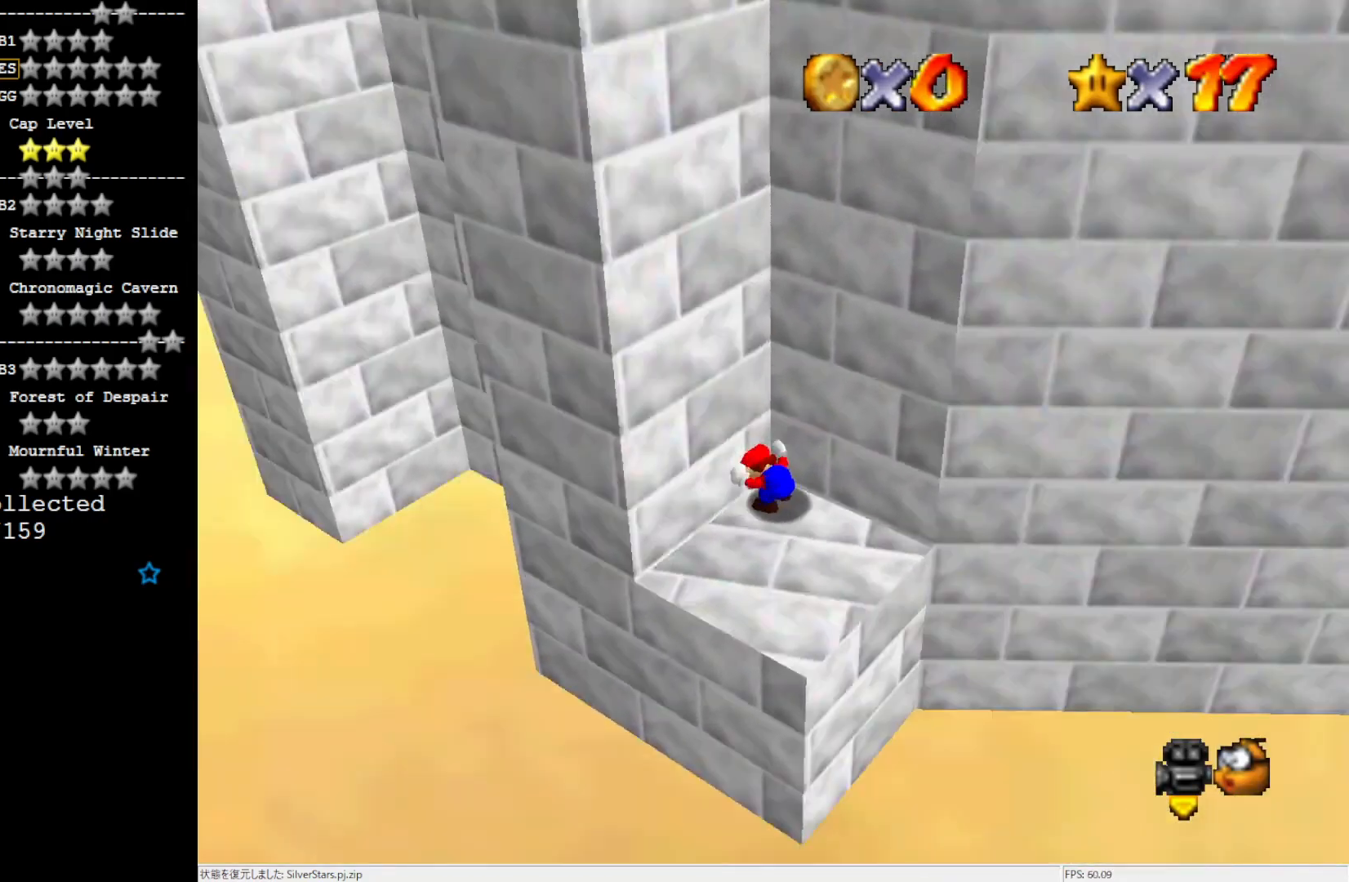
{"buttons": [], "left_stick": "center", "events": [[67, "C_RIGHT", "up"]]}
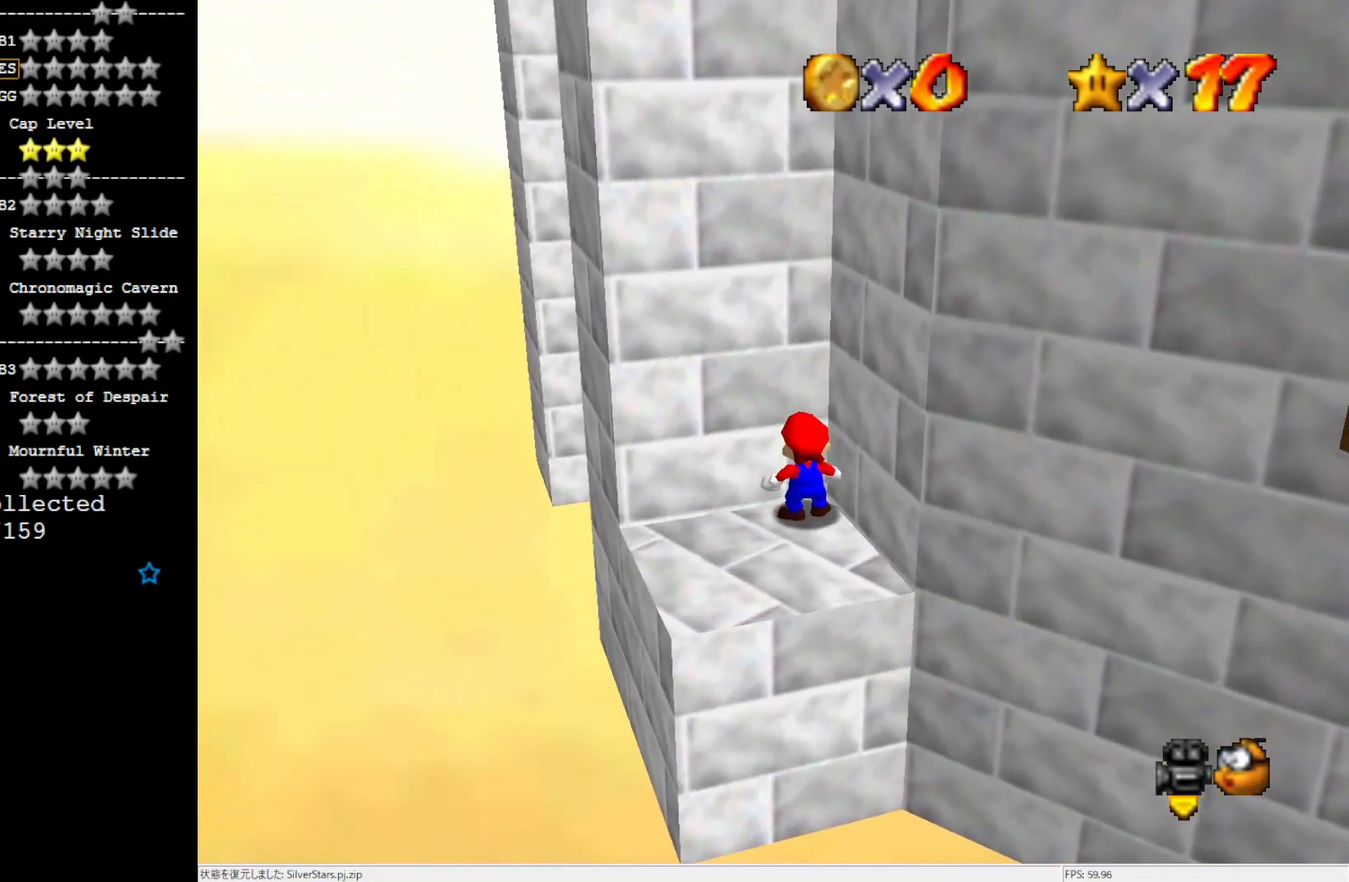
{"buttons": [], "left_stick": "center", "events": [[134, "left_stick", "up-left"], [334, "left_stick", "center"]]}
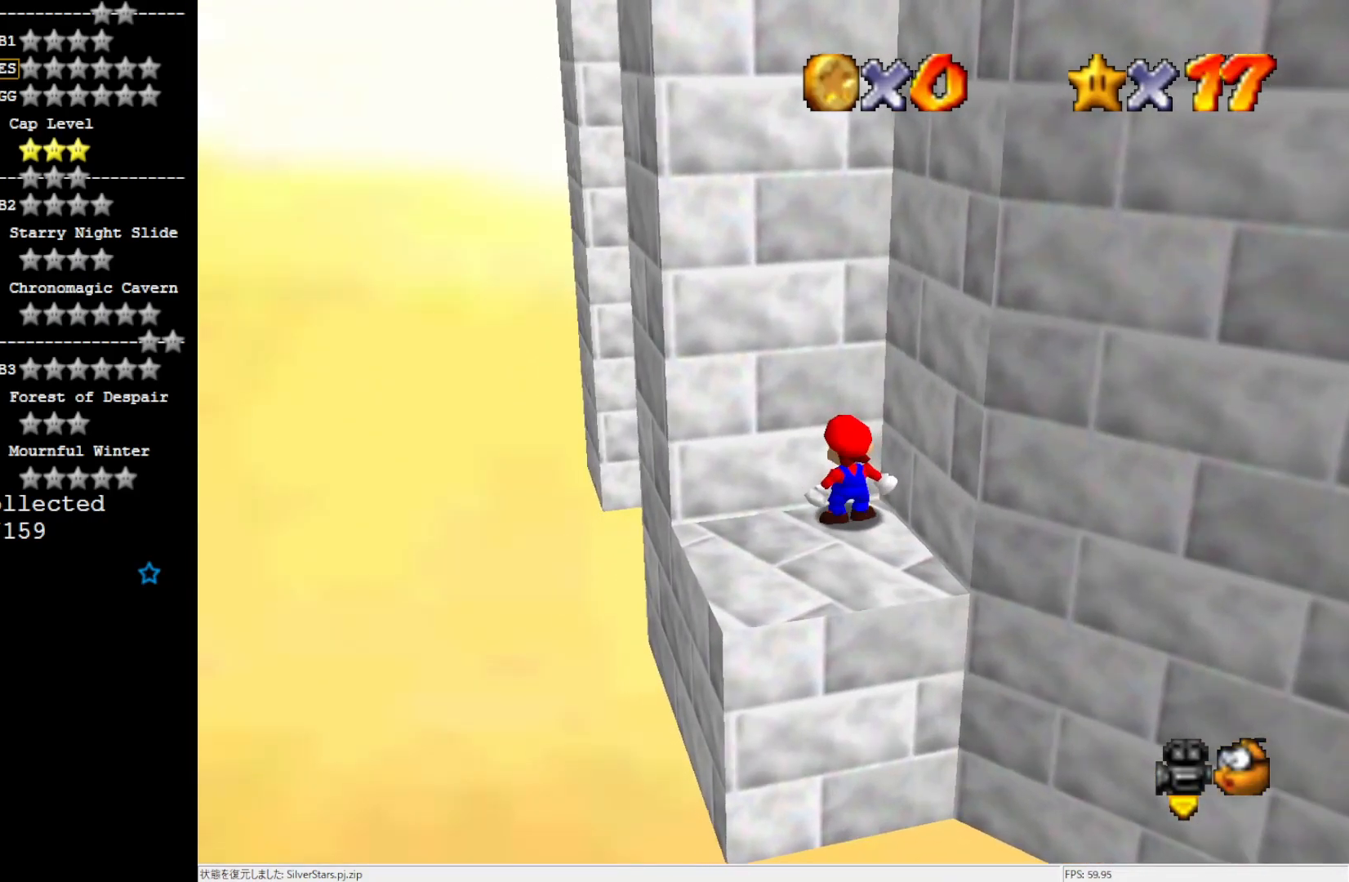
{"buttons": [], "left_stick": "center", "events": [[284, "DPAD_UP", "down"], [367, "DPAD_UP", "up"]]}
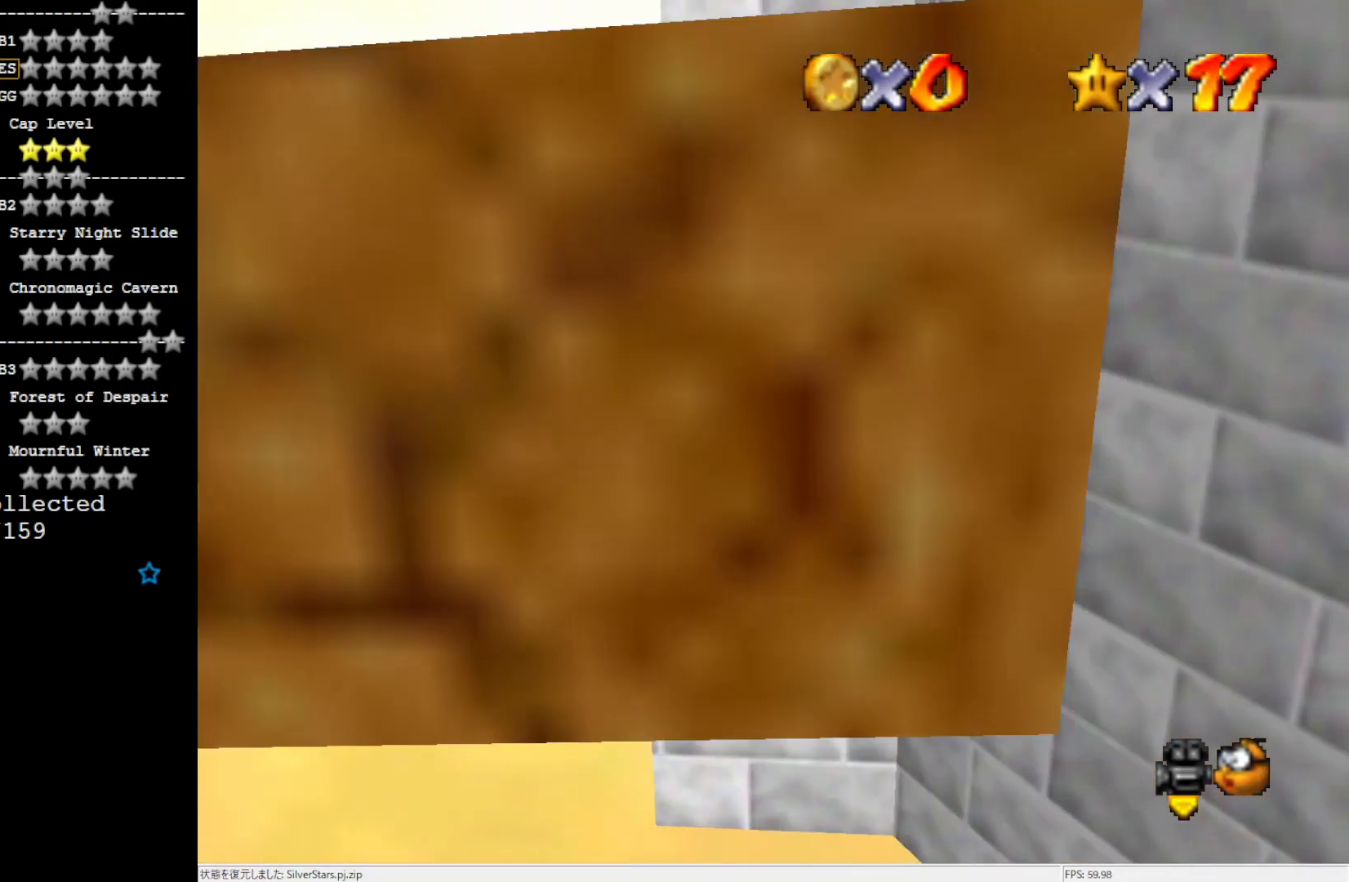
{"buttons": [], "left_stick": "down-left", "events": [[100, "A", "down"], [217, "left_stick", "down-left"], [250, "A", "up"]]}
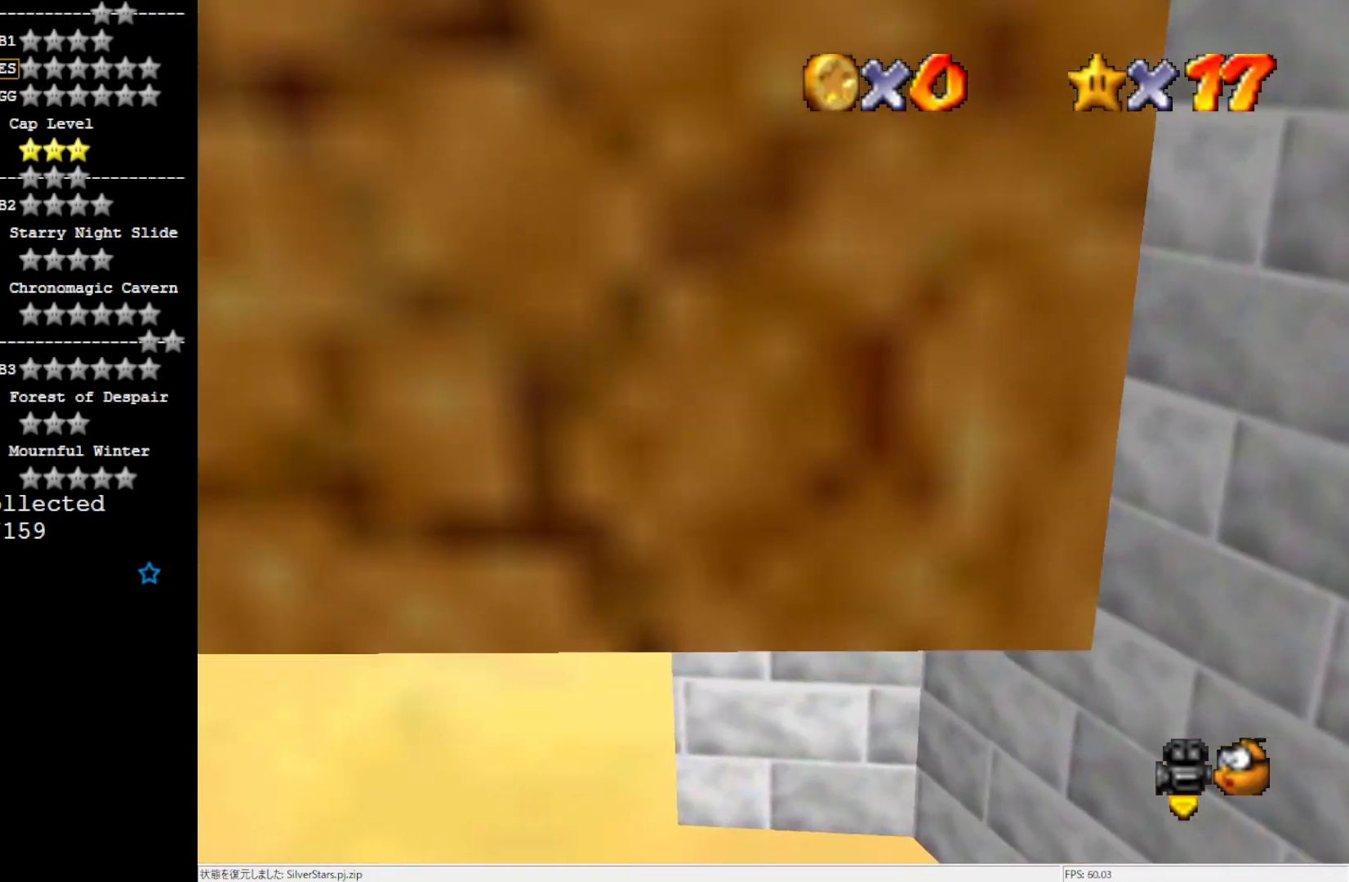
{"buttons": [], "left_stick": "left", "events": [[184, "left_stick", "center"], [250, "A", "down"], [334, "A", "up"], [417, "left_stick", "left"]]}
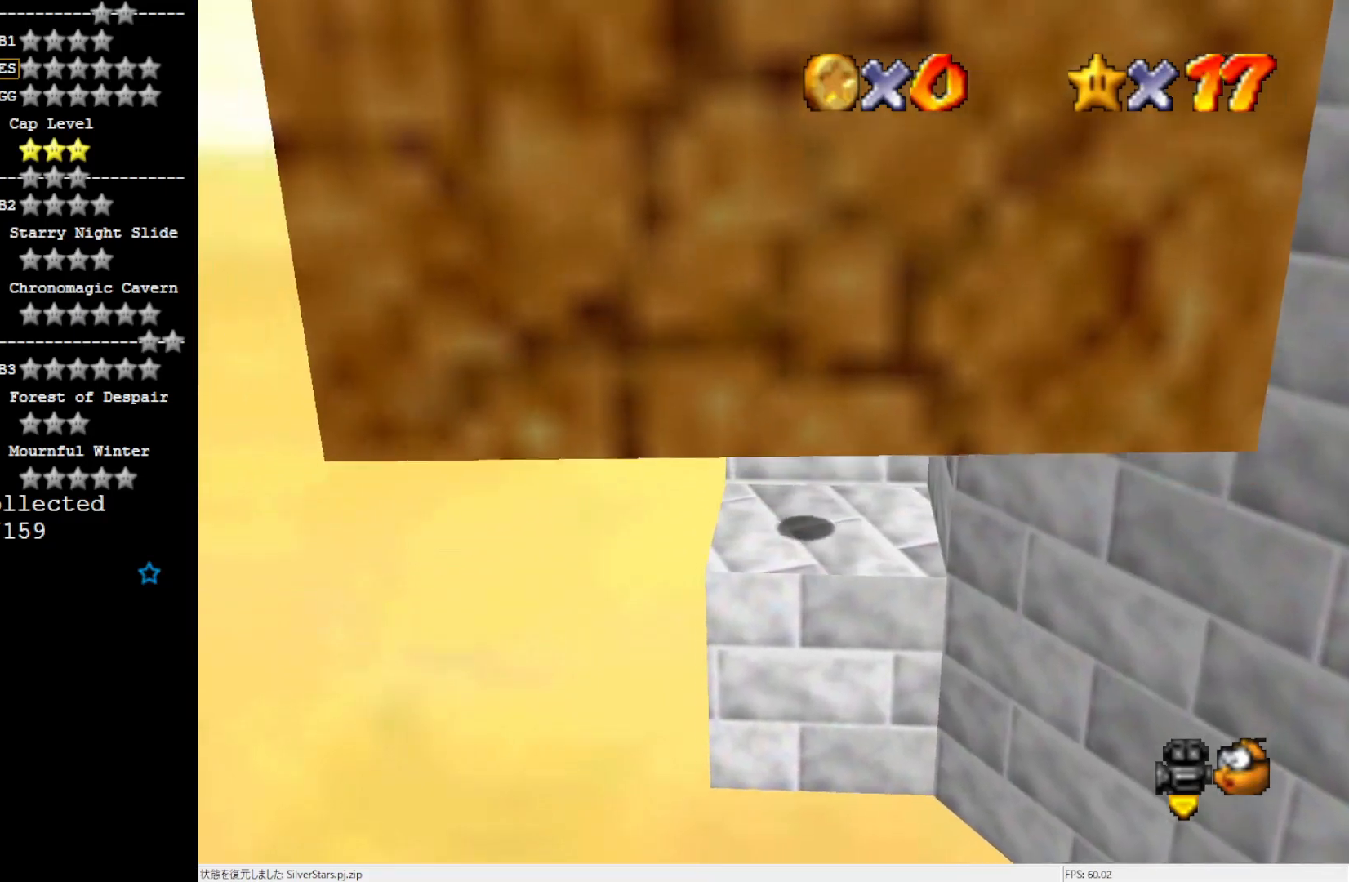
{"buttons": [], "left_stick": "down-left", "events": [[134, "left_stick", "center"], [367, "A", "down"], [450, "A", "up"], [450, "left_stick", "down-left"]]}
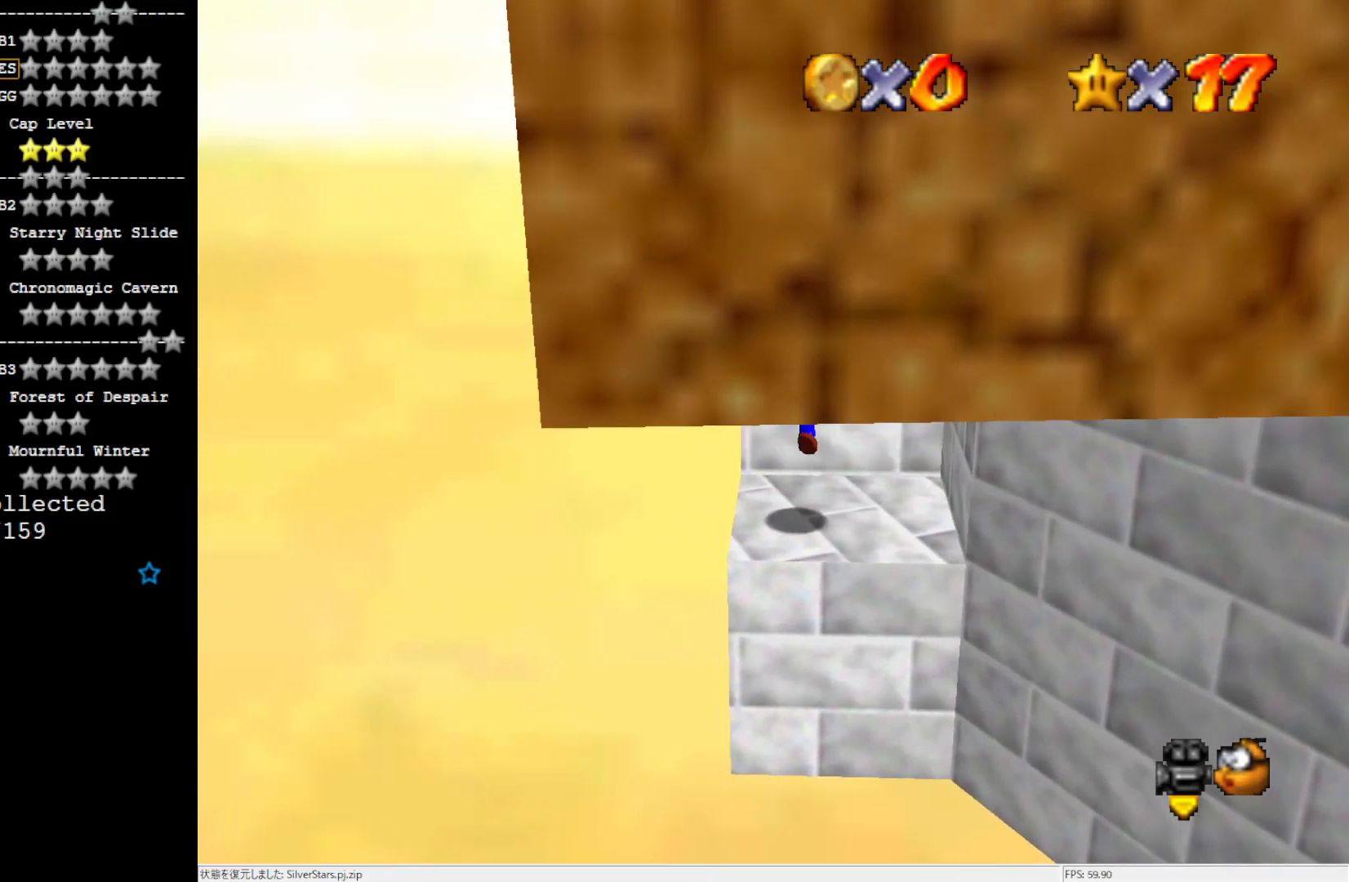
{"buttons": ["A"], "left_stick": "center", "events": [[284, "left_stick", "center"], [484, "A", "down"]]}
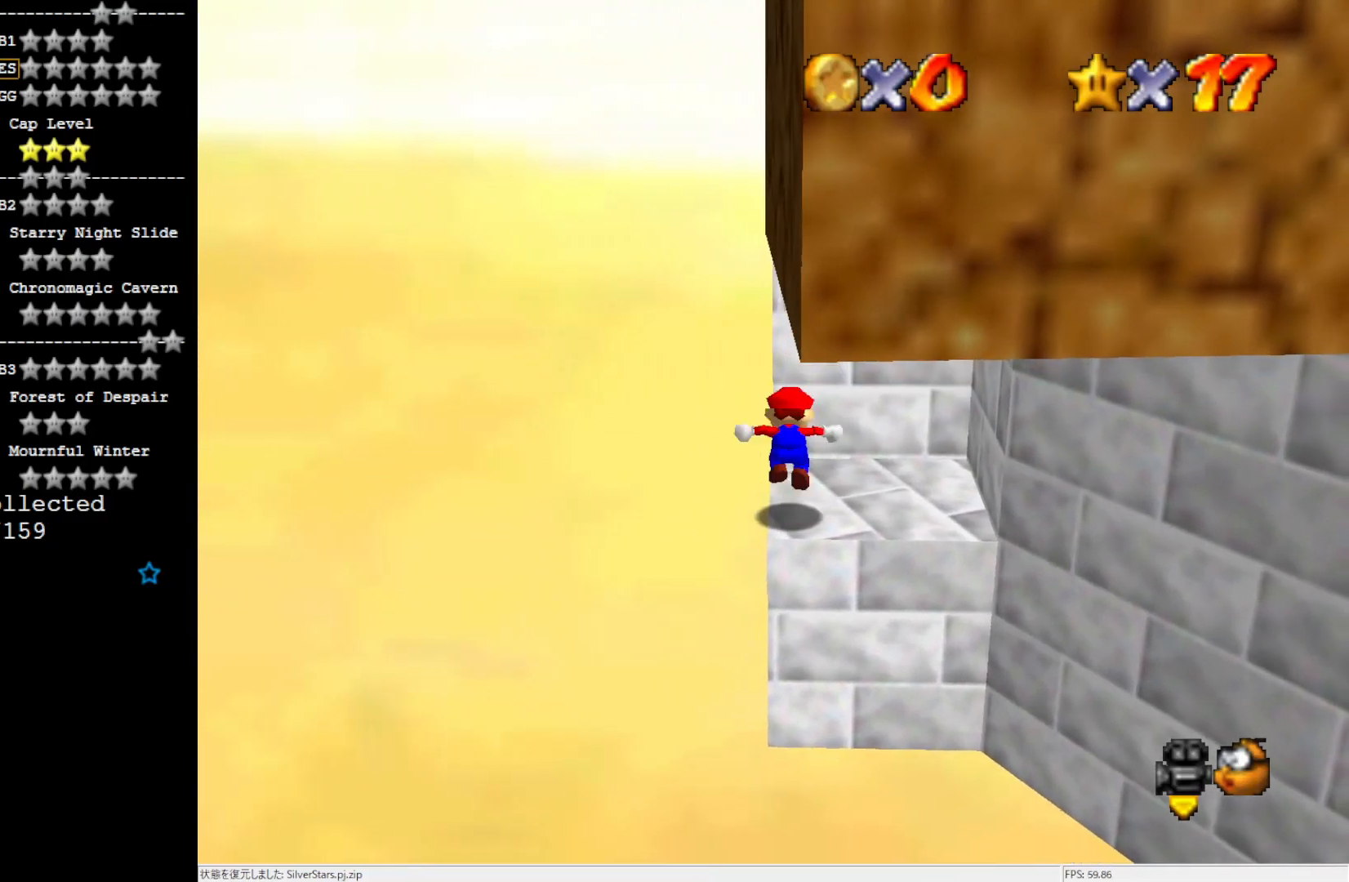
{"buttons": [], "left_stick": "center", "events": [[34, "A", "up"], [217, "left_stick", "down"], [384, "left_stick", "center"]]}
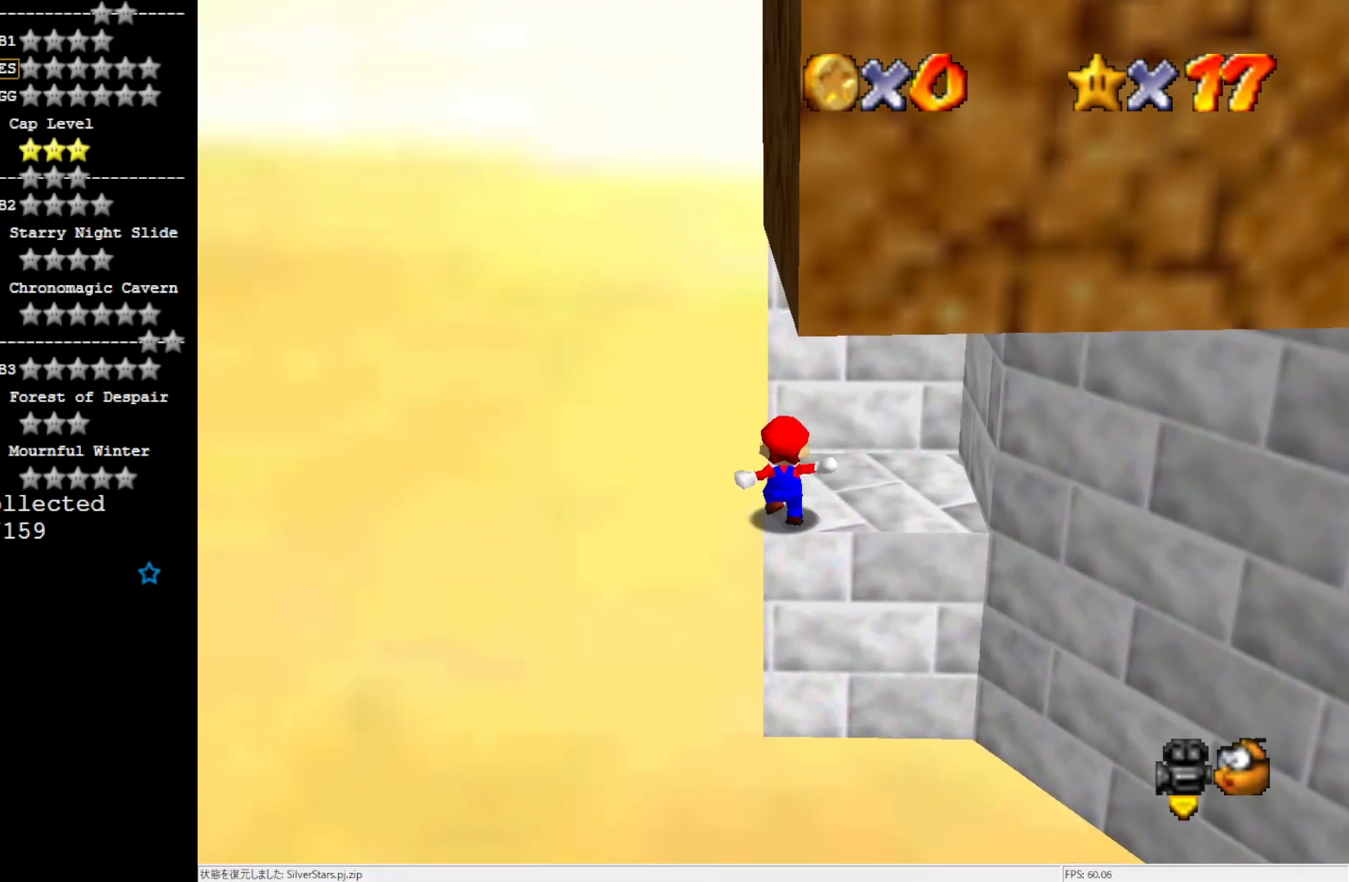
{"buttons": ["A", "Z"], "left_stick": "down-right", "events": [[150, "left_stick", "up"], [450, "Z", "down"], [484, "A", "down"], [484, "left_stick", "down-right"]]}
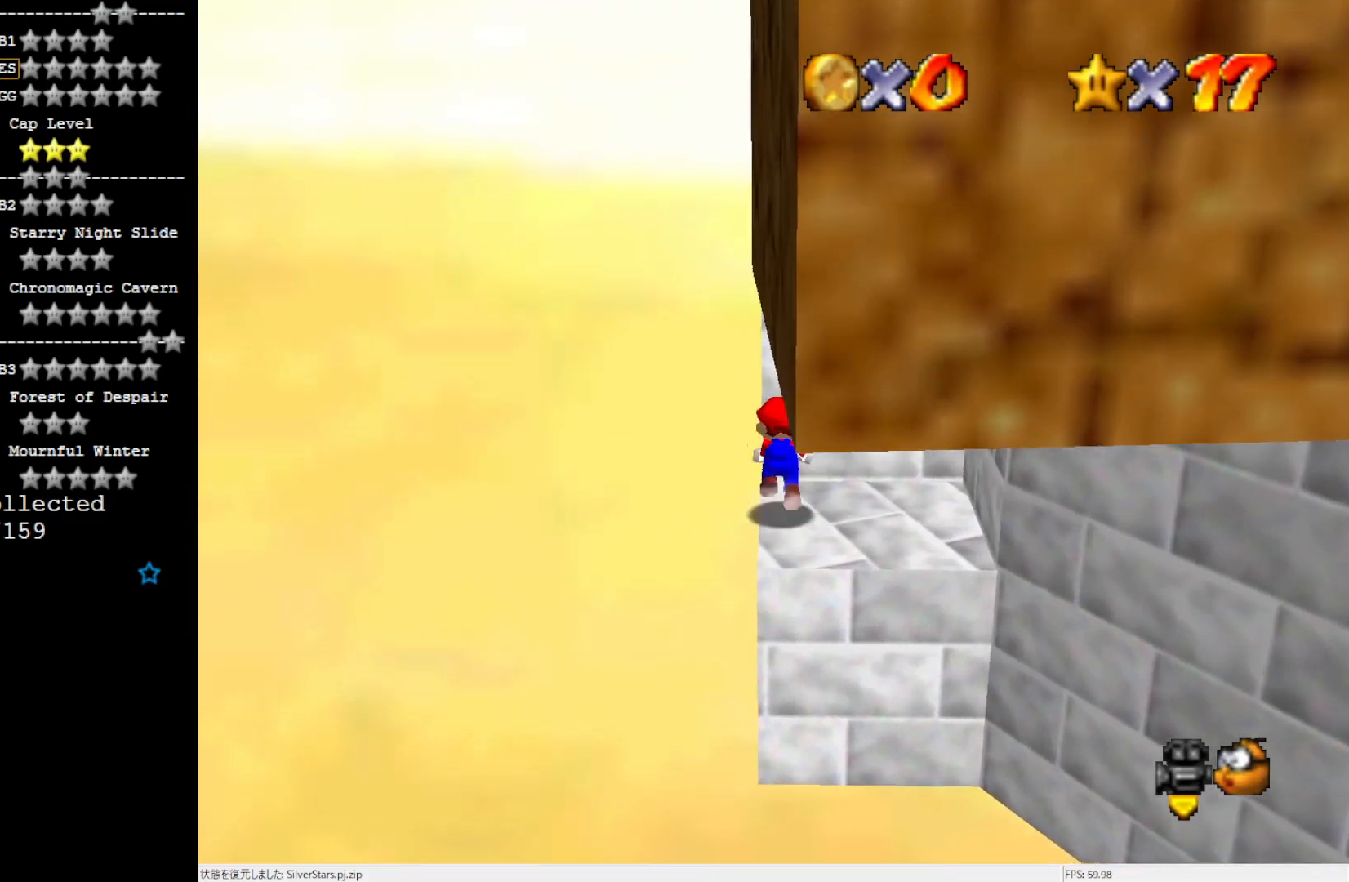
{"buttons": ["Z"], "left_stick": "center", "events": [[17, "left_stick", "down"], [100, "A", "up"], [450, "left_stick", "center"]]}
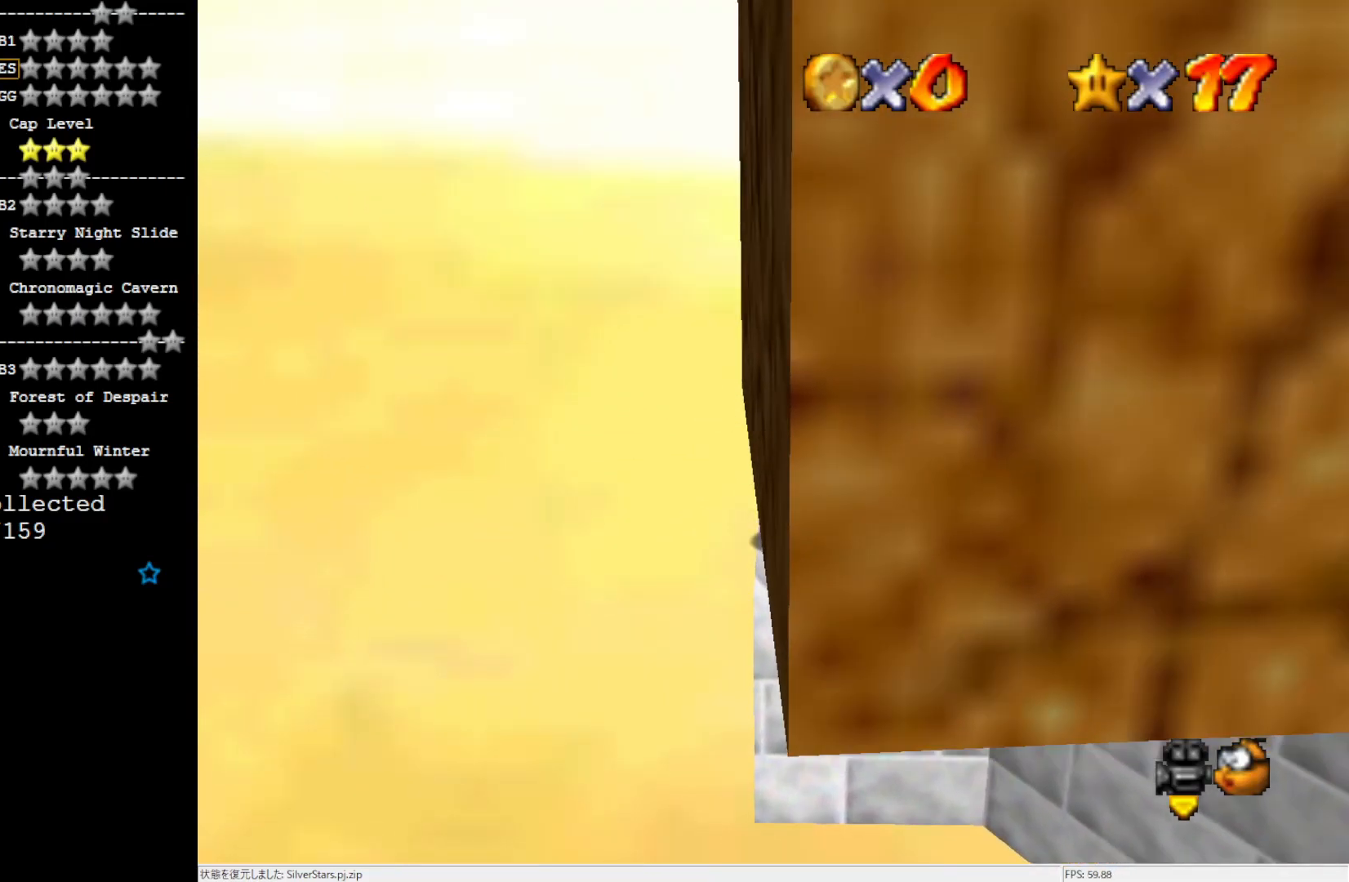
{"buttons": ["A", "Z"], "left_stick": "center", "events": [[67, "A", "down"], [184, "A", "up"], [284, "A", "down"], [350, "A", "up"], [450, "A", "down"]]}
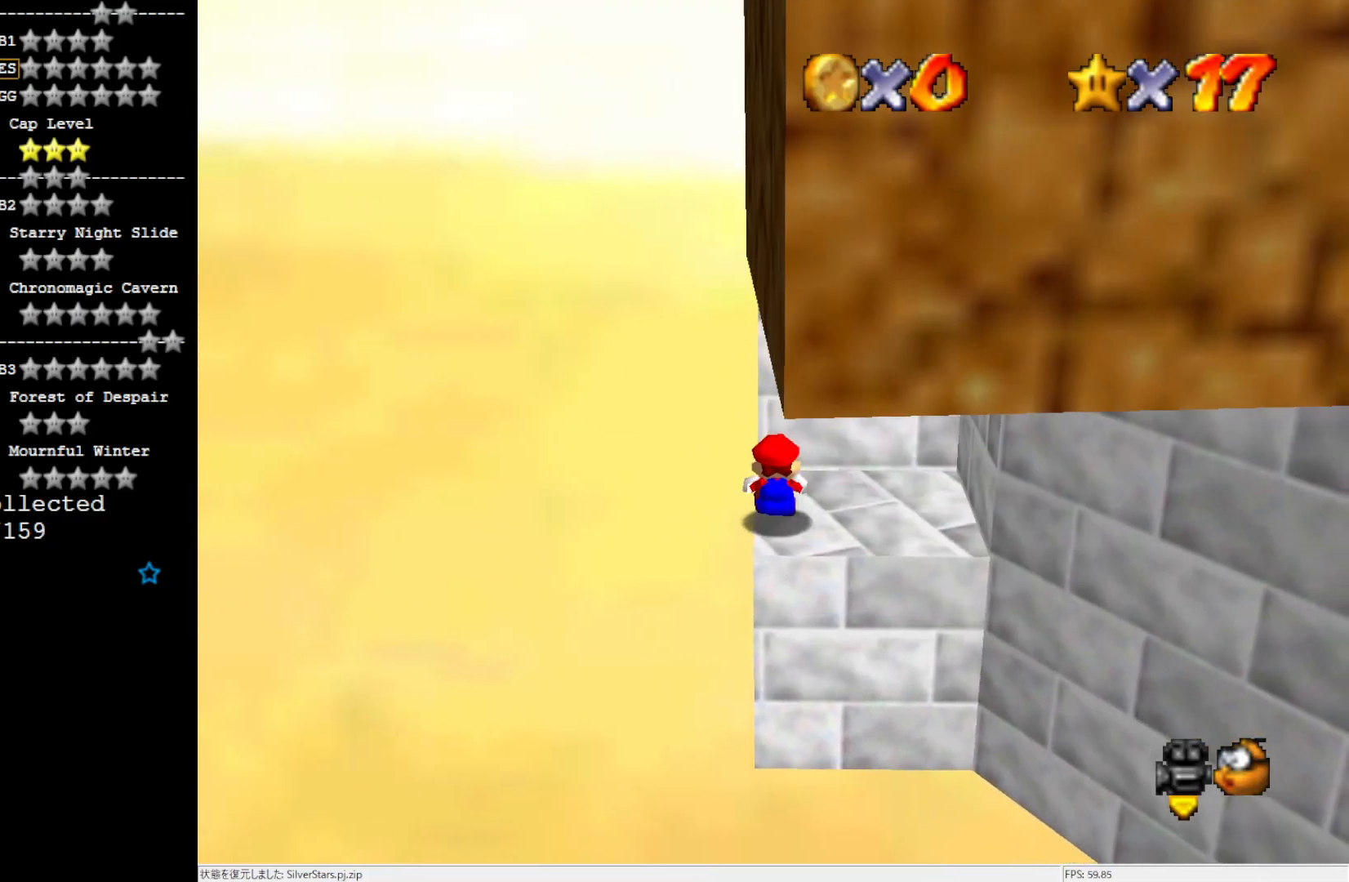
{"buttons": ["Z"], "left_stick": "center", "events": [[50, "A", "up"], [117, "A", "down"], [184, "left_stick", "down"], [217, "A", "up"], [384, "left_stick", "center"]]}
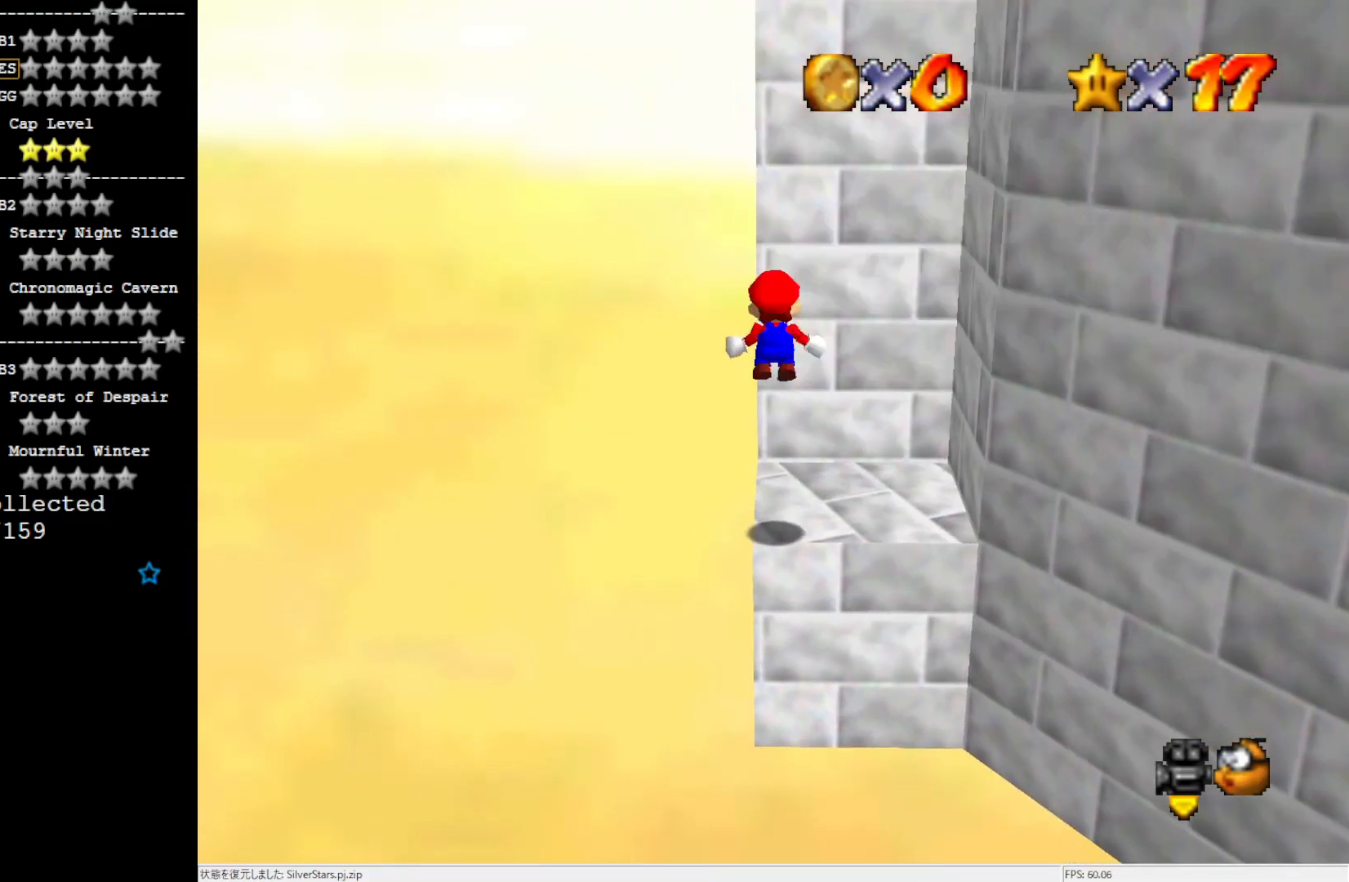
{"buttons": ["Z"], "left_stick": "center", "events": [[50, "left_stick", "up"], [117, "A", "down"], [217, "A", "up"], [217, "left_stick", "center"], [384, "A", "down"], [484, "A", "up"]]}
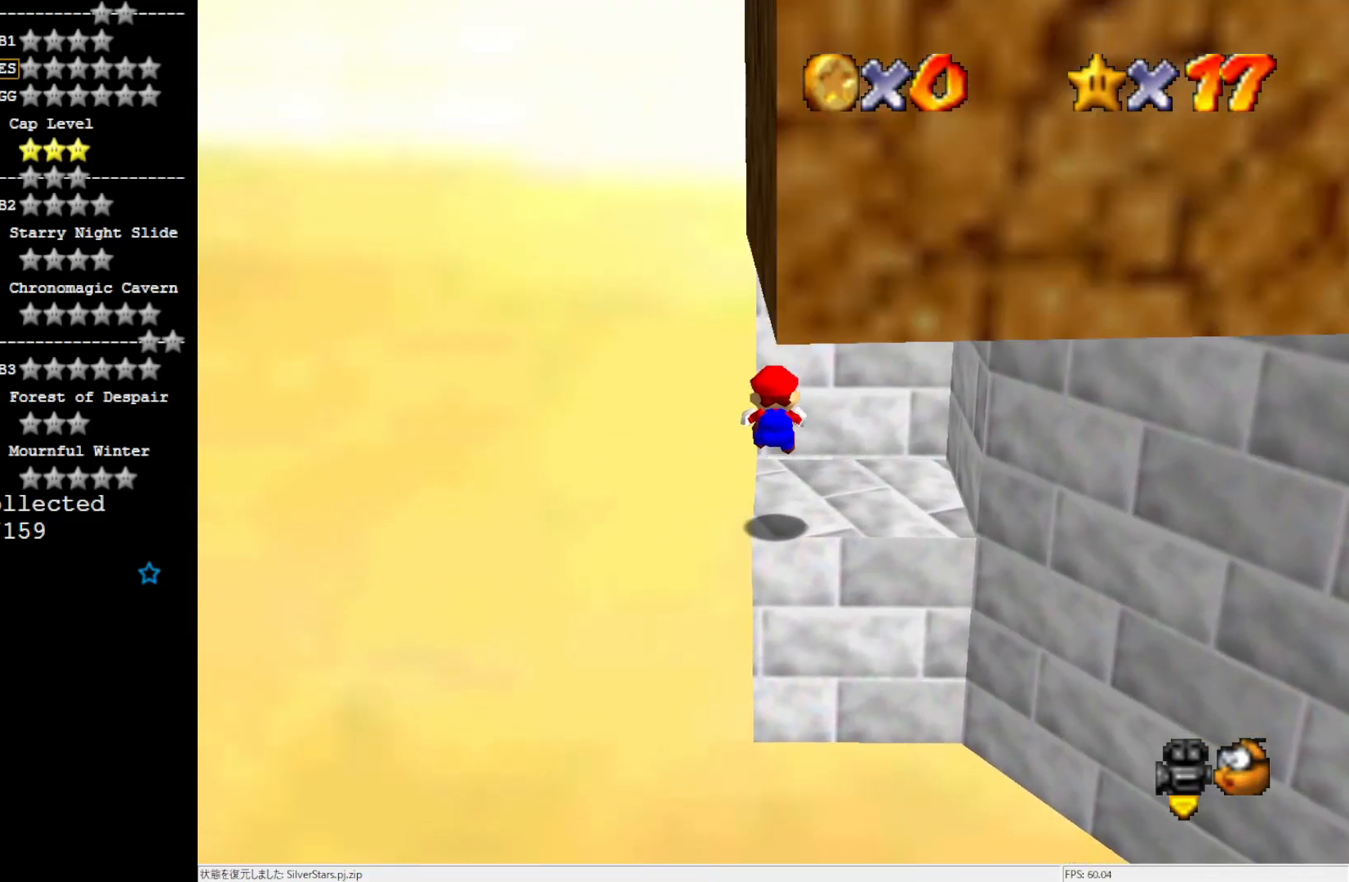
{"buttons": ["A", "Z"], "left_stick": "center", "events": [[34, "A", "down"], [150, "A", "up"], [250, "A", "down"], [267, "left_stick", "left"], [350, "A", "up"], [350, "left_stick", "center"], [417, "A", "down"]]}
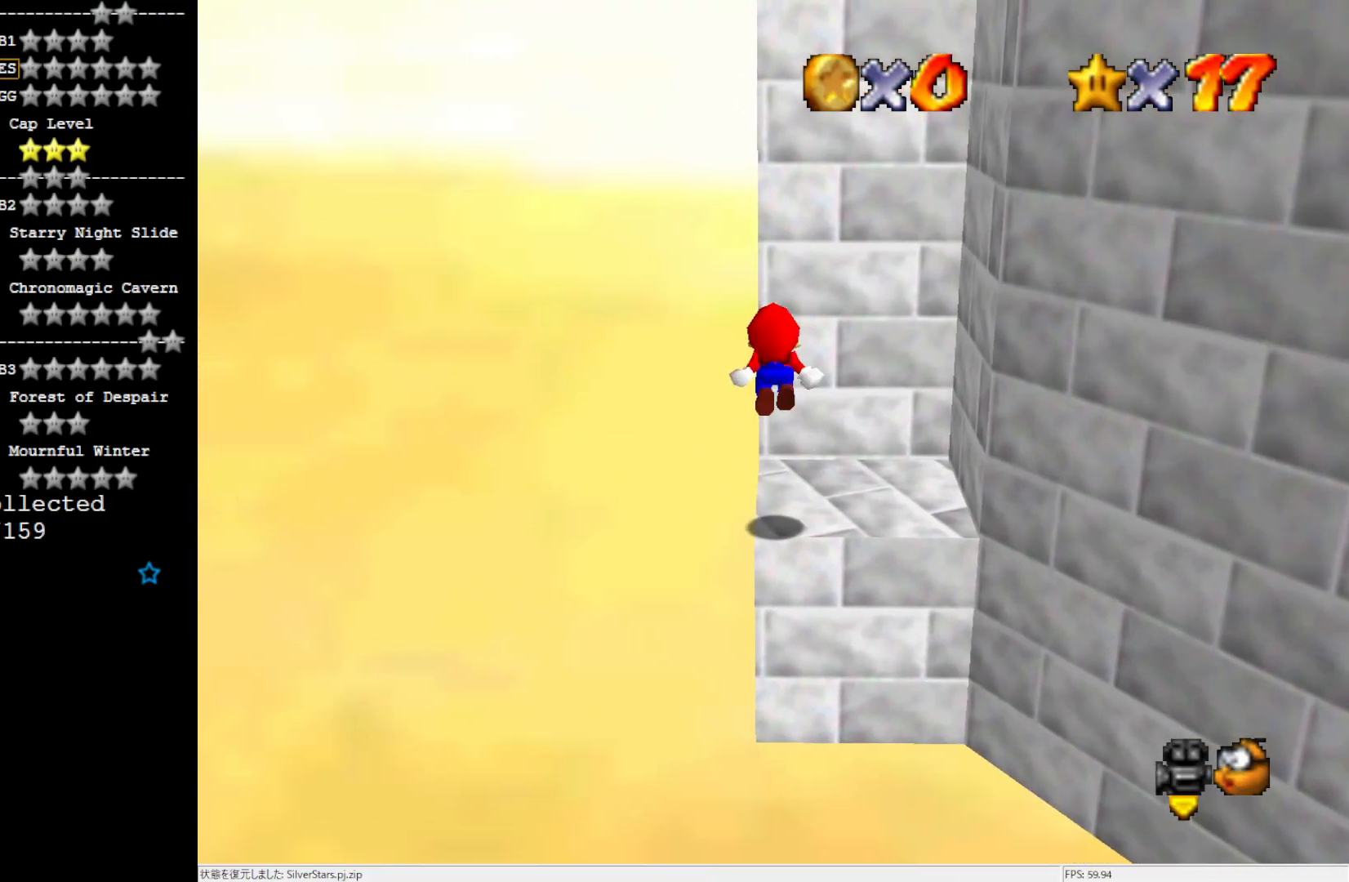
{"buttons": ["Z"], "left_stick": "up", "events": [[17, "A", "up"], [34, "left_stick", "left"], [117, "left_stick", "center"], [450, "left_stick", "up"]]}
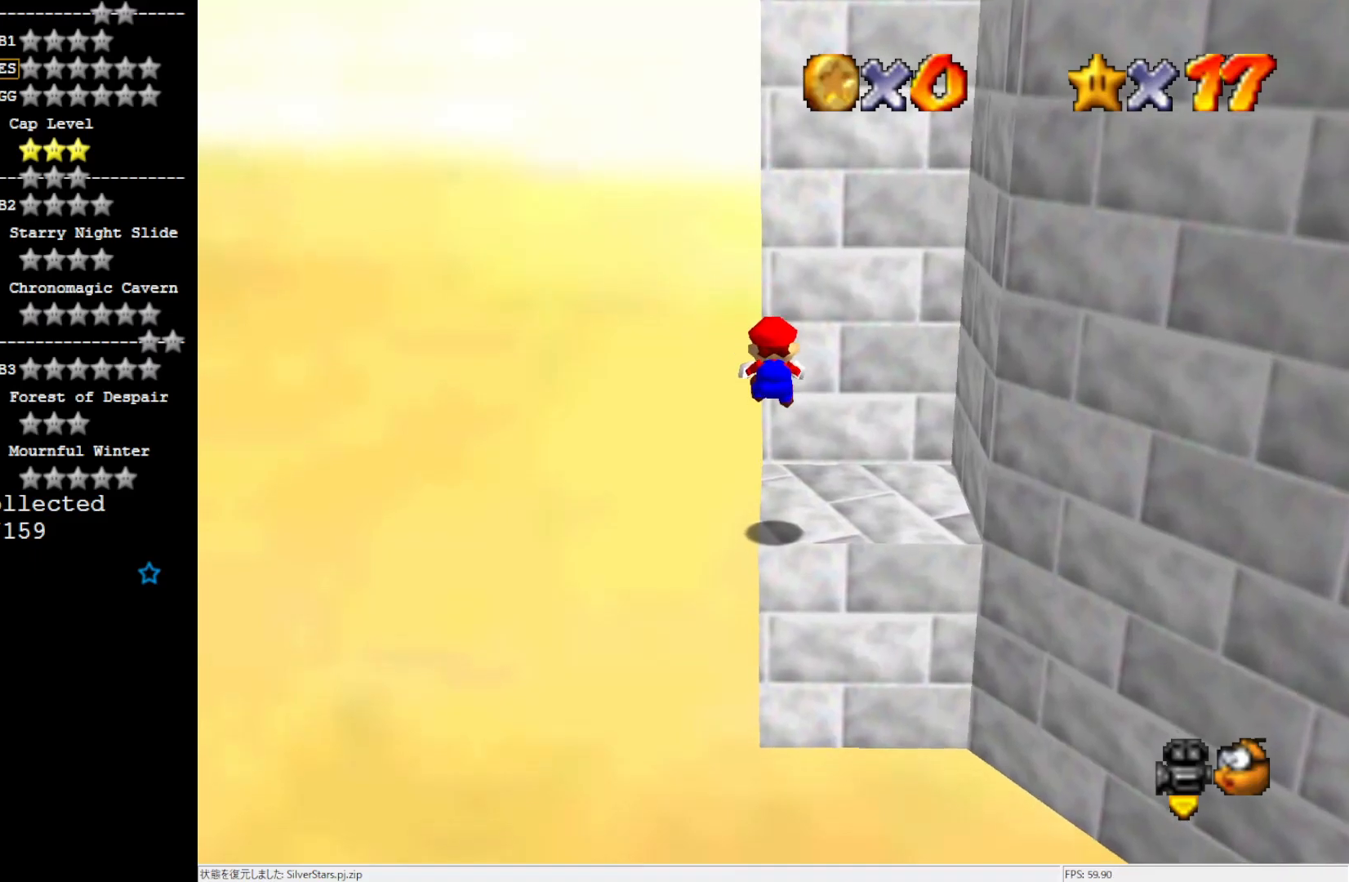
{"buttons": ["Z"], "left_stick": "up-left", "events": [[217, "A", "down"], [300, "A", "up"], [350, "A", "down"], [367, "left_stick", "up-left"], [450, "A", "up"]]}
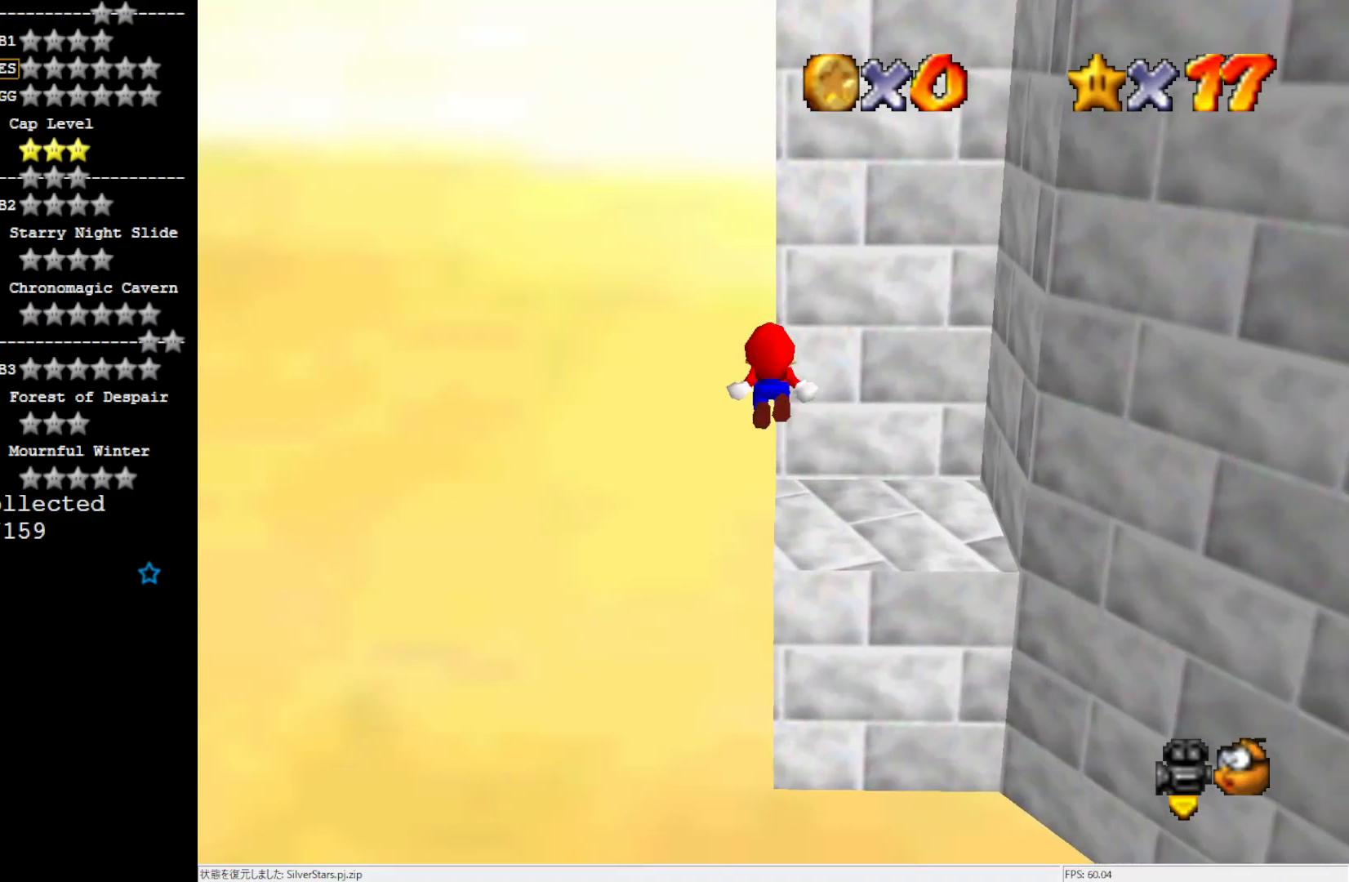
{"buttons": [], "left_stick": "up-right", "events": [[17, "A", "down"], [267, "A", "up"], [267, "Z", "up"], [300, "left_stick", "up-right"], [384, "C_LEFT", "down"], [450, "C_LEFT", "up"]]}
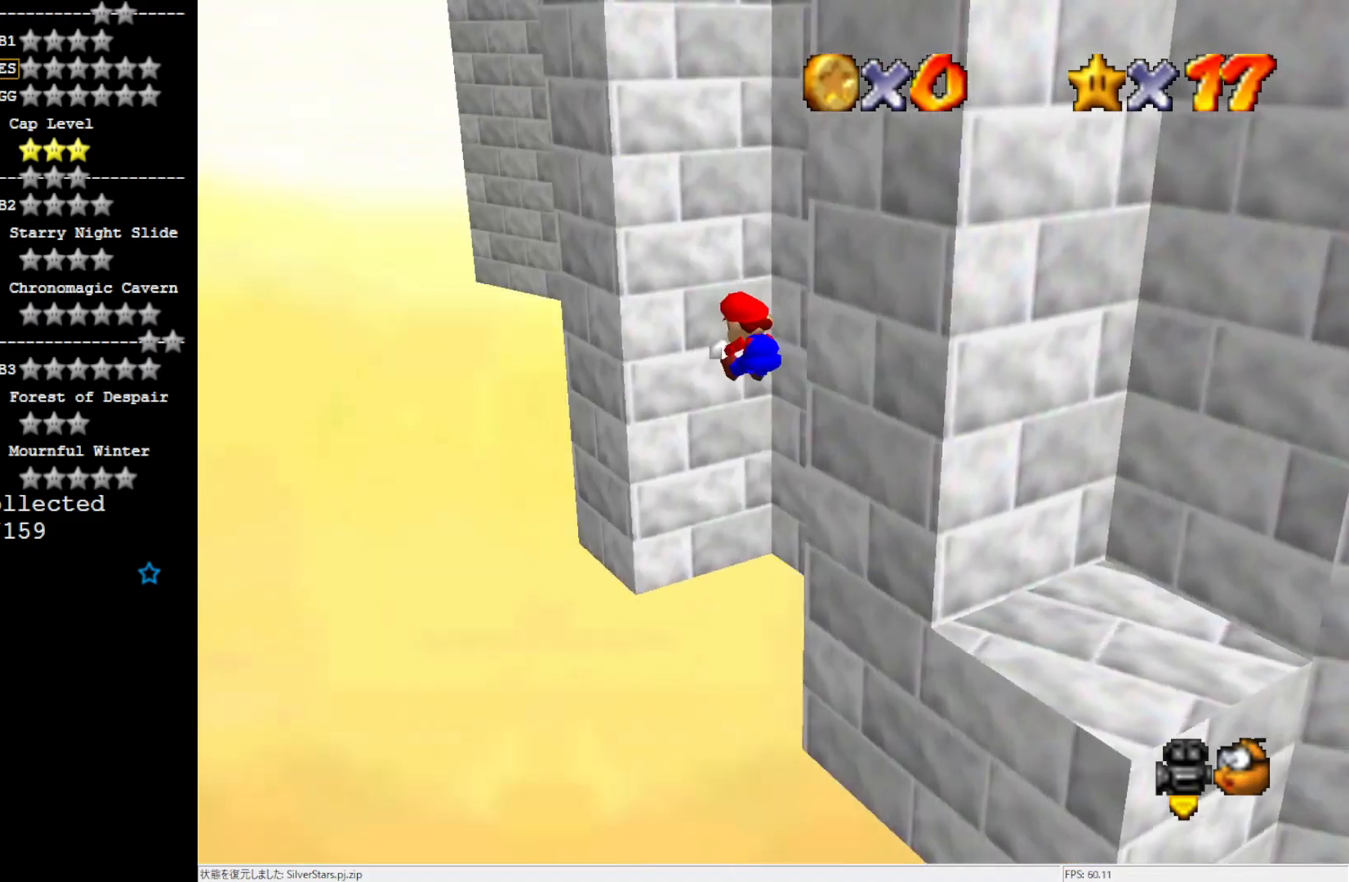
{"buttons": ["A"], "left_stick": "up", "events": [[17, "C_LEFT", "down"], [67, "left_stick", "up"], [150, "C_LEFT", "up"], [484, "A", "down"]]}
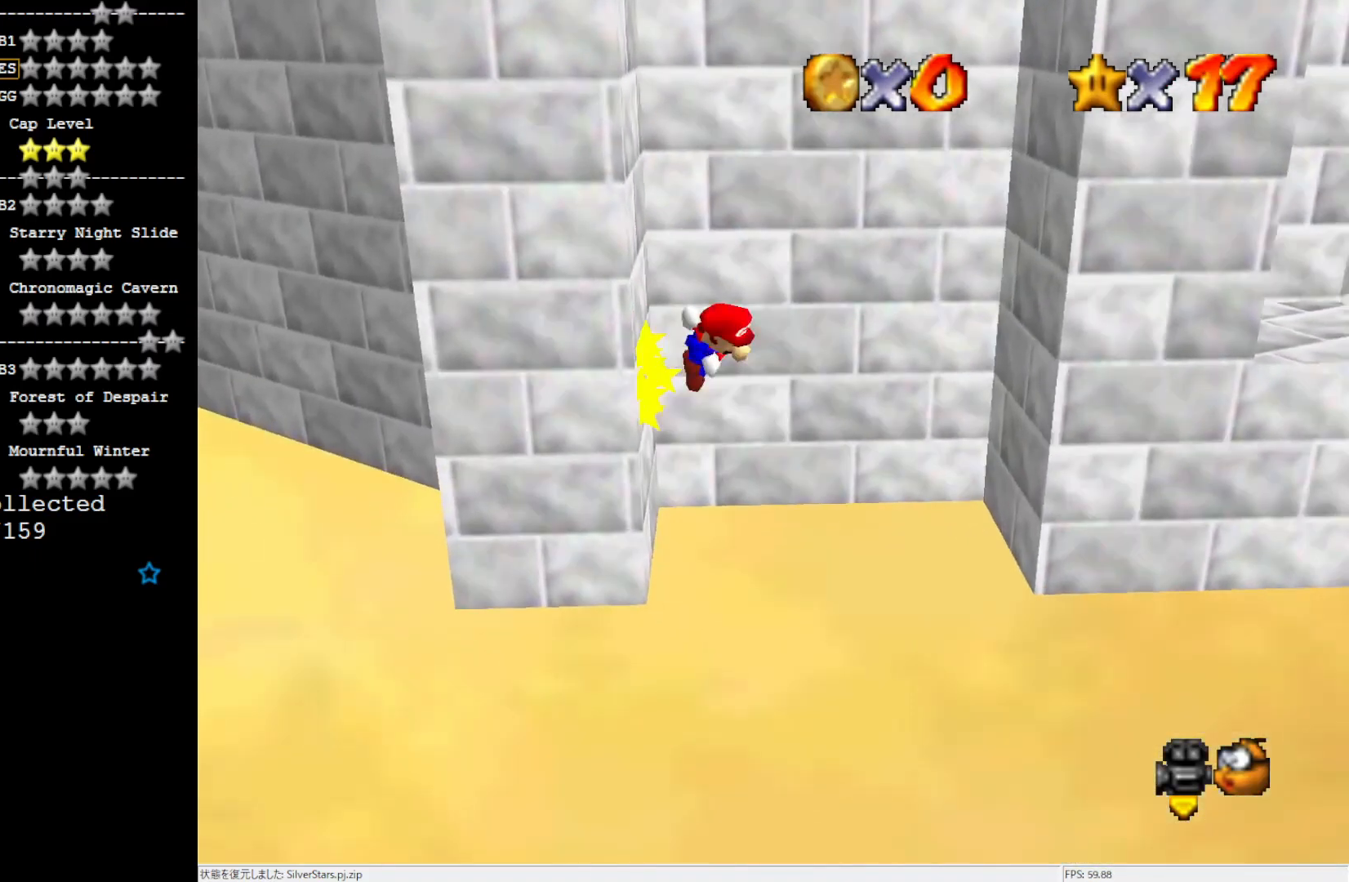
{"buttons": [], "left_stick": "right", "events": [[34, "left_stick", "up-right"], [384, "left_stick", "right"], [417, "A", "up"]]}
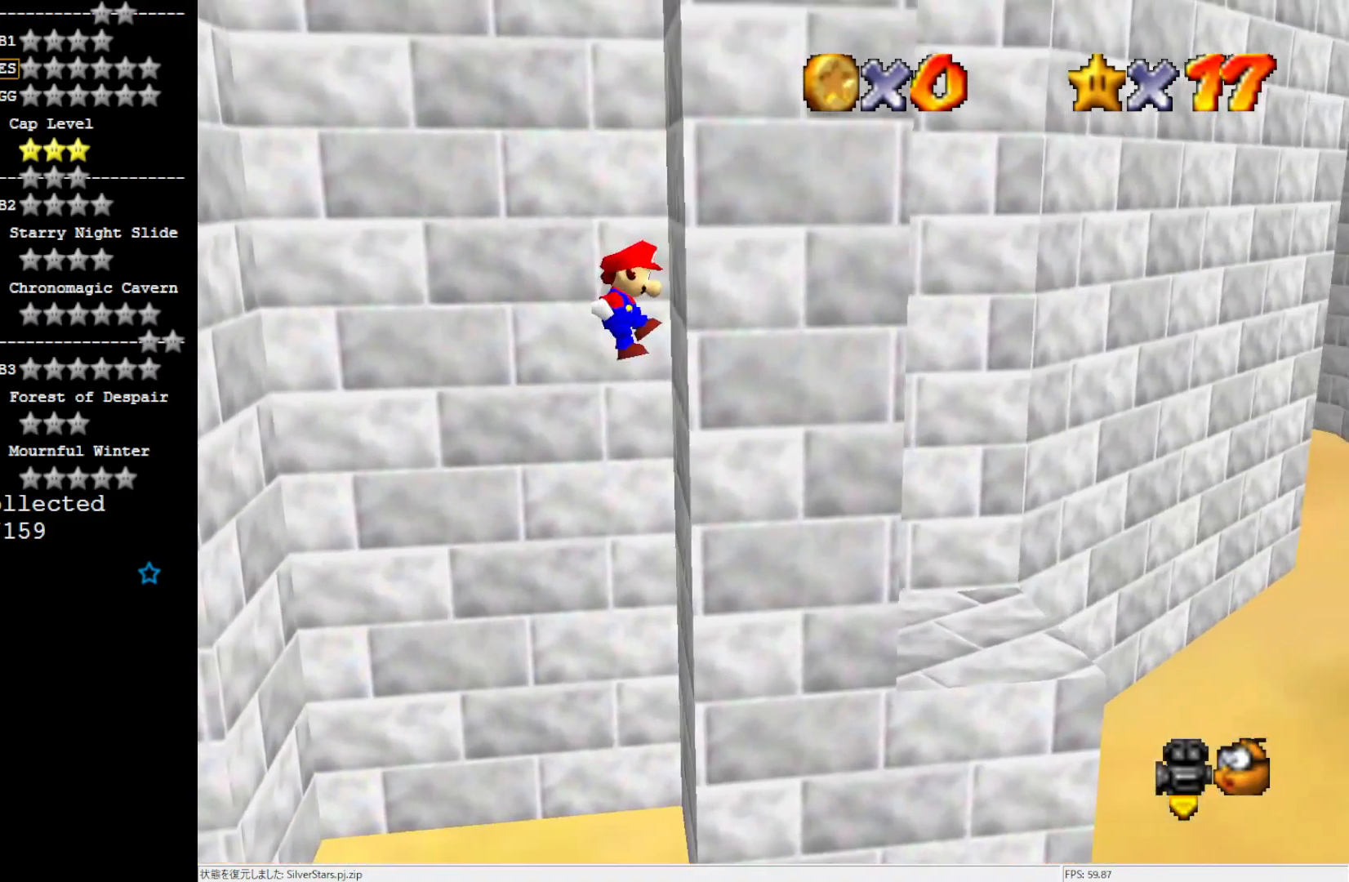
{"buttons": ["A"], "left_stick": "up-left", "events": [[34, "left_stick", "center"], [84, "A", "down"], [300, "left_stick", "up-left"]]}
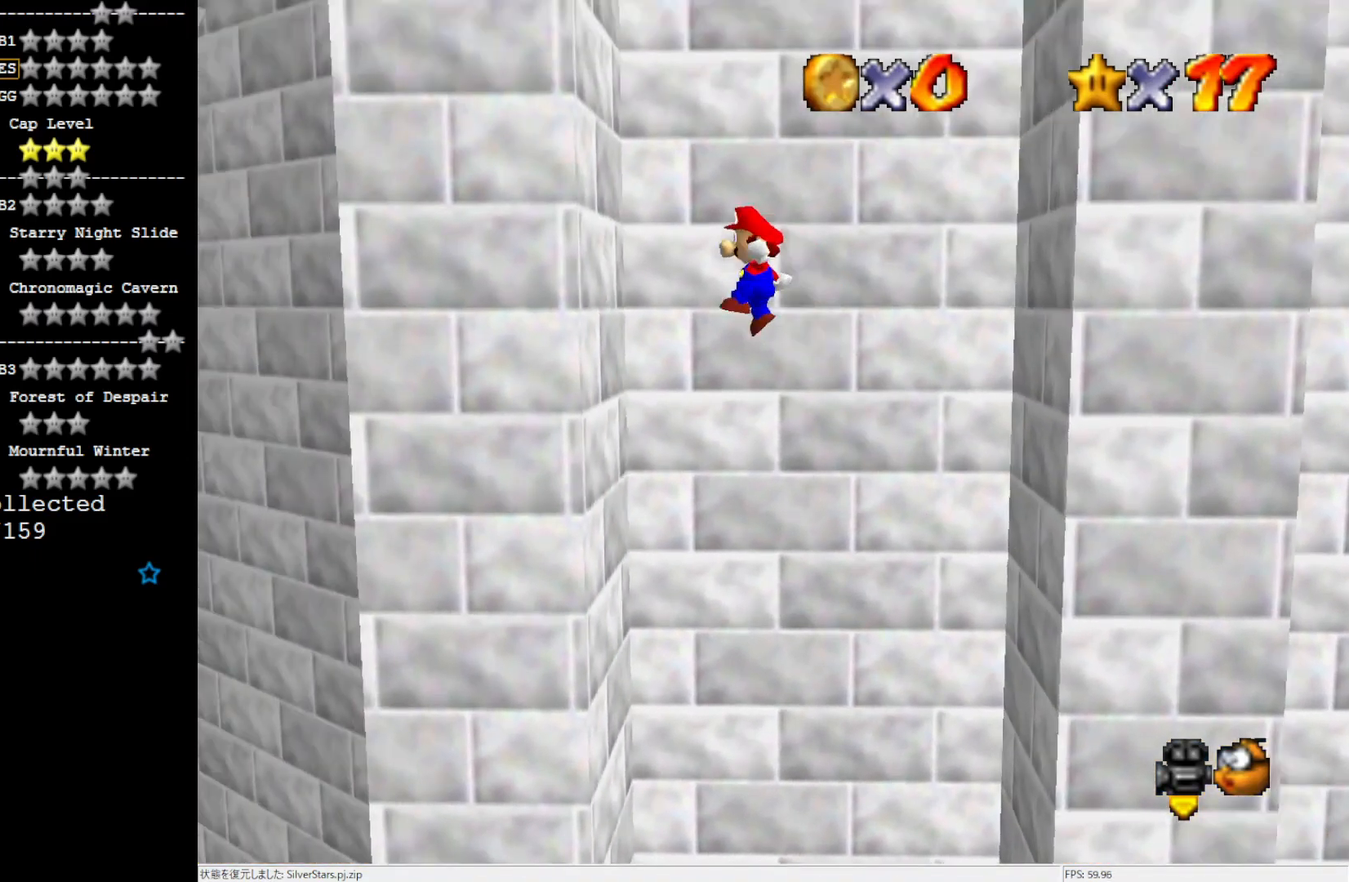
{"buttons": ["A"], "left_stick": "center", "events": [[117, "A", "up"], [150, "left_stick", "down-left"], [217, "left_stick", "center"], [284, "A", "down"]]}
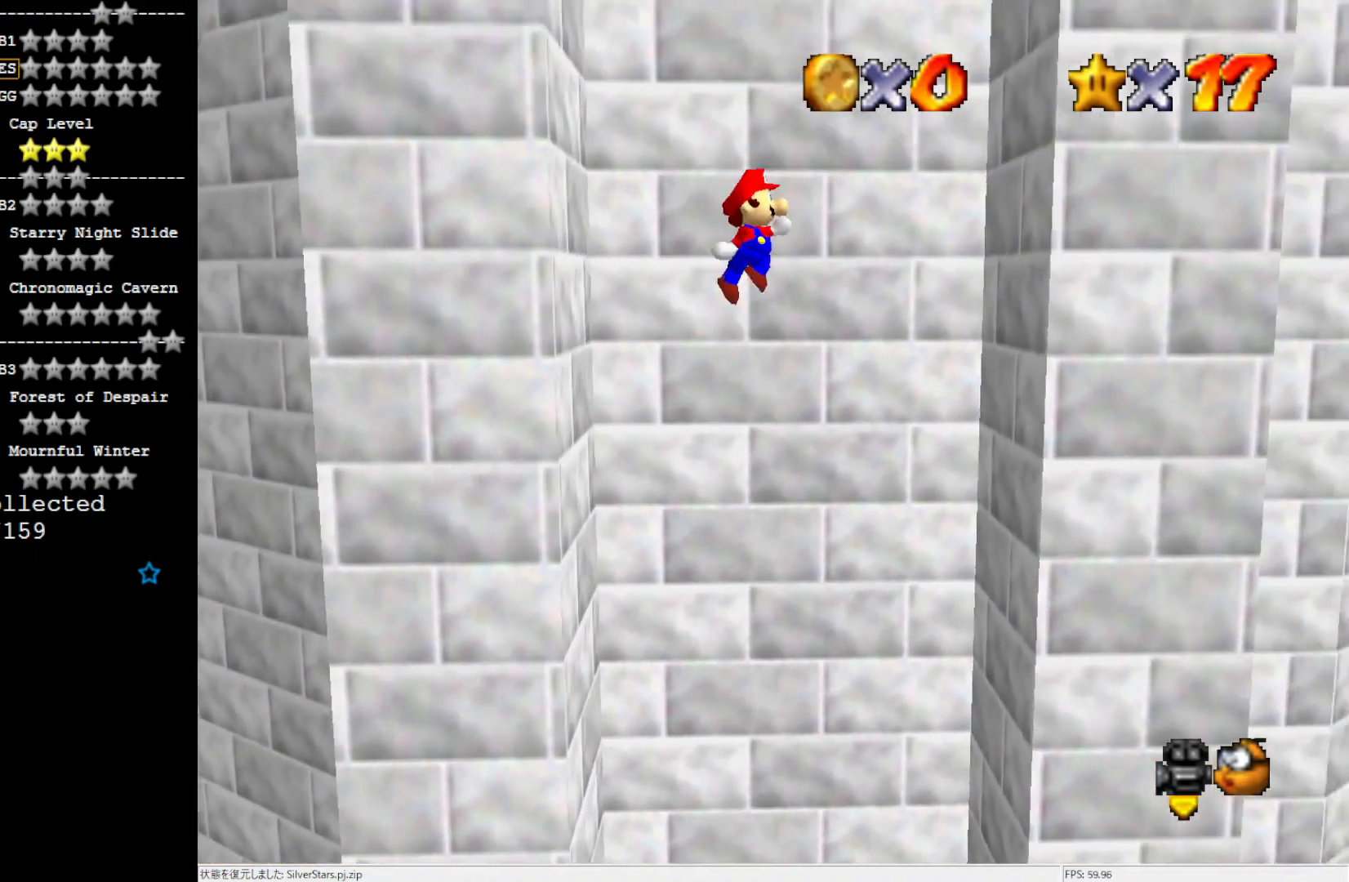
{"buttons": ["A"], "left_stick": "center", "events": [[17, "left_stick", "right"], [34, "A", "up"], [267, "left_stick", "center"], [417, "A", "down"]]}